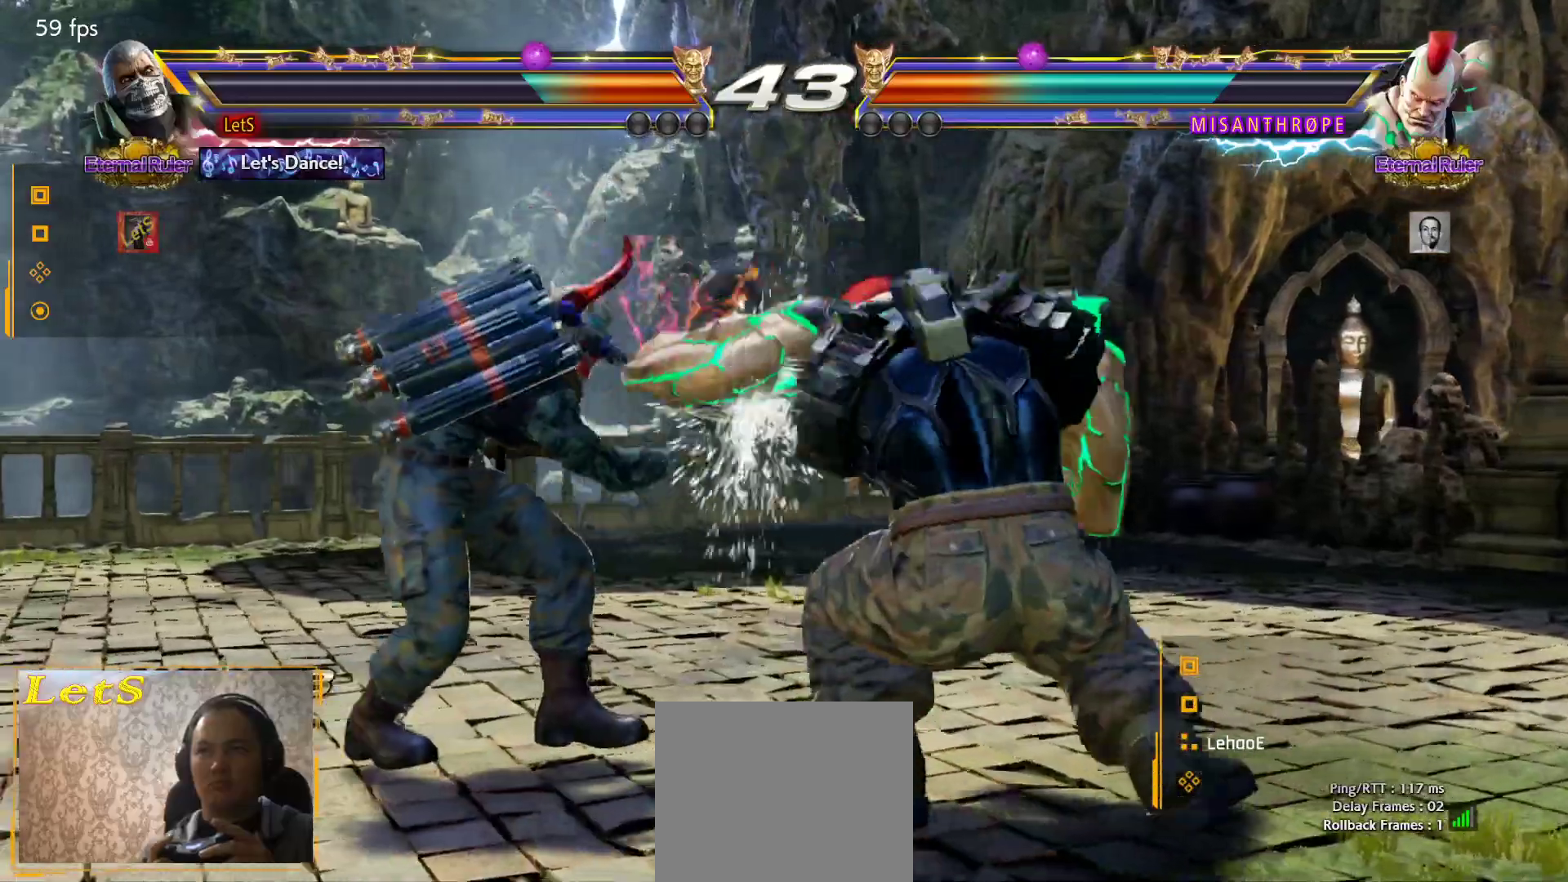
Gameplay with a controller (PlayStation layout); each line is a JSON object with the inputs held at the frame after it. "events" lists button and stick changes between this image and that frame as [ms after this image, input, new state], when the widget could be followed in between.
{"buttons": ["DPAD_RIGHT"], "left_stick": "center", "right_stick": "center", "events": [[367, "DPAD_LEFT", "up"], [500, "DPAD_RIGHT", "down"]]}
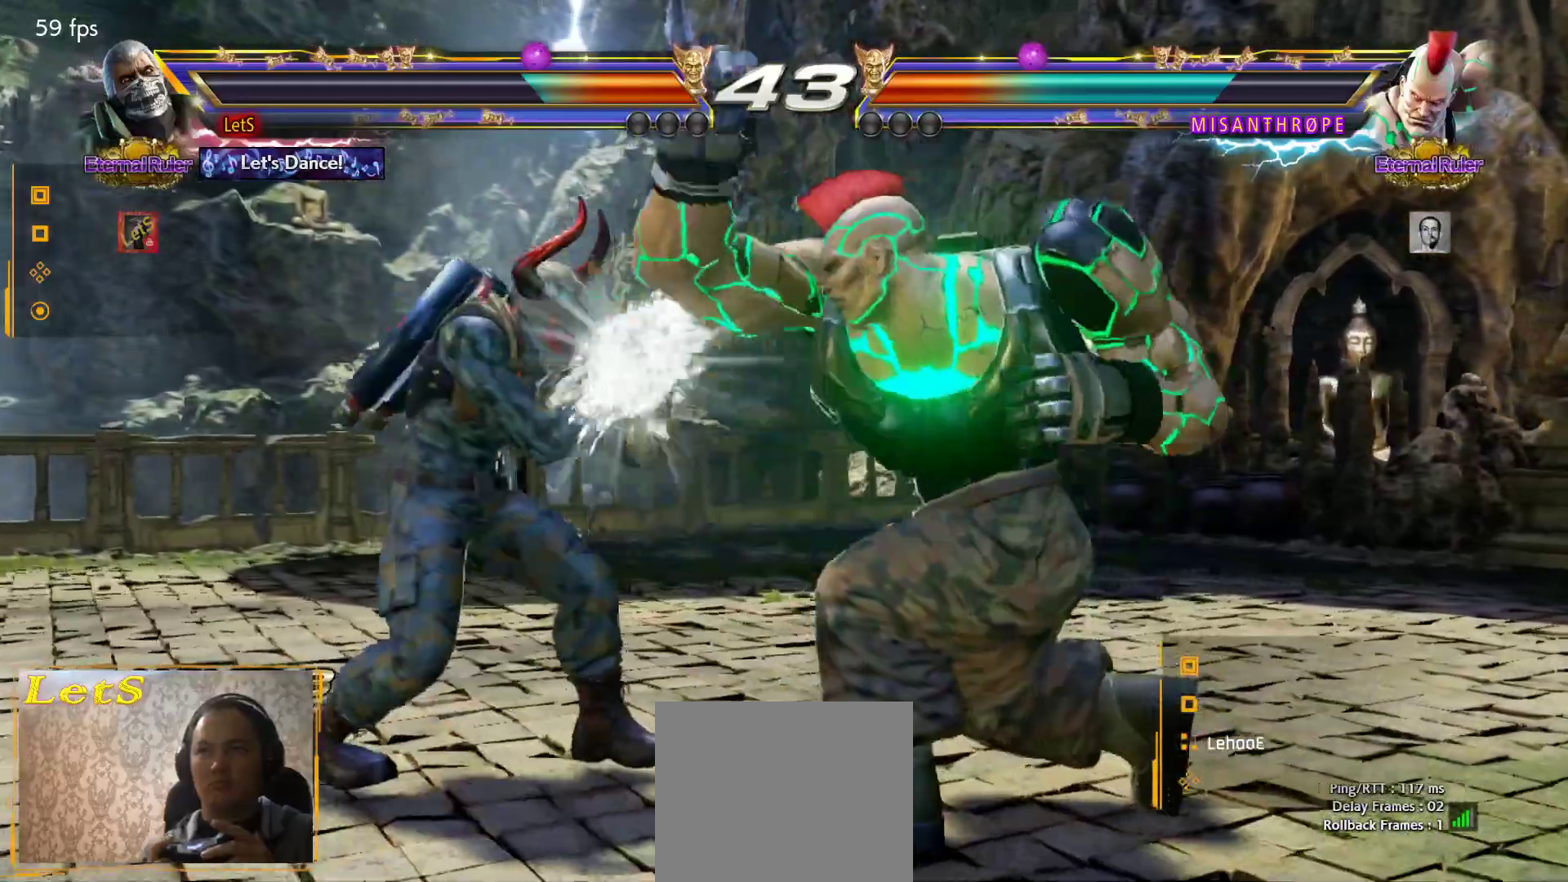
{"buttons": [], "left_stick": "center", "right_stick": "center", "events": [[67, "DPAD_LEFT", "down"], [67, "DPAD_RIGHT", "up"], [100, "TRIANGLE", "down"], [167, "DPAD_LEFT", "up"], [167, "TRIANGLE", "up"]]}
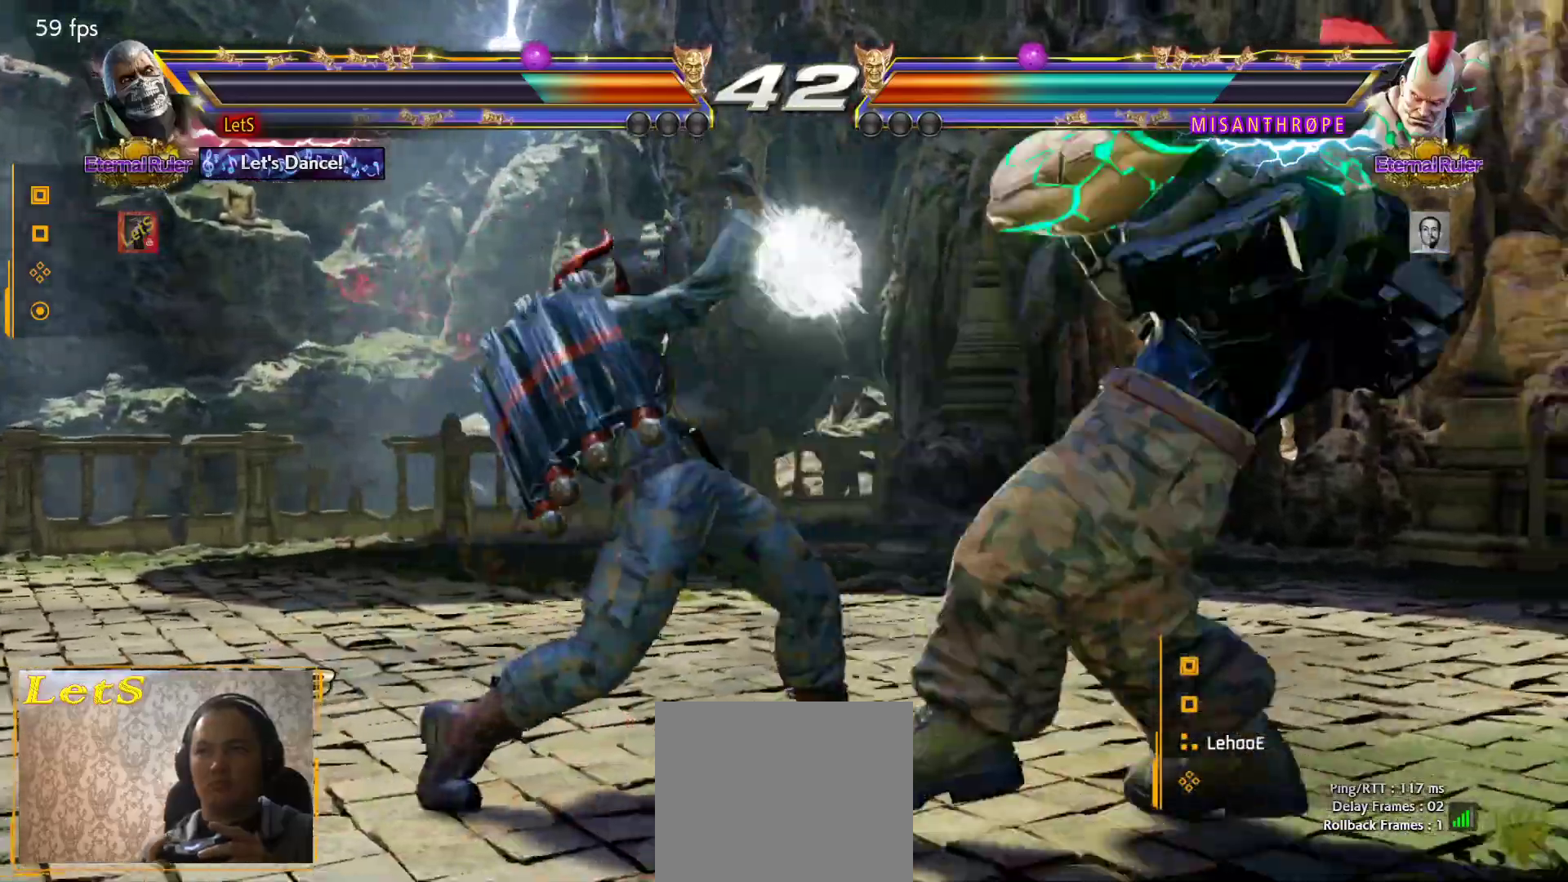
{"buttons": ["DPAD_RIGHT"], "left_stick": "center", "right_stick": "center", "events": [[300, "DPAD_RIGHT", "down"], [367, "DPAD_RIGHT", "up"], [467, "DPAD_RIGHT", "down"]]}
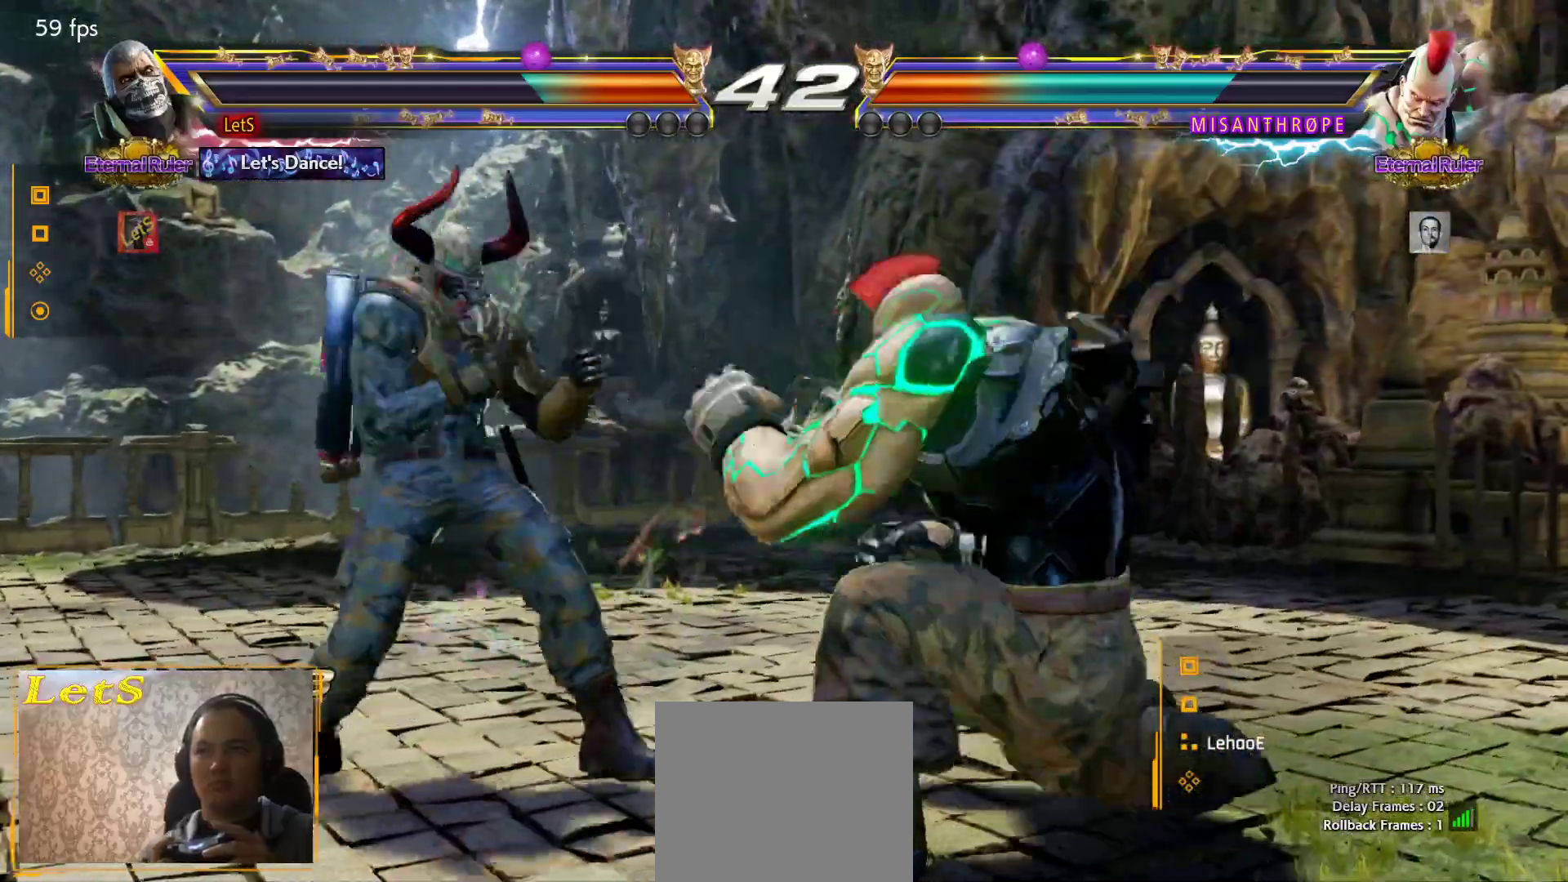
{"buttons": [], "left_stick": "center", "right_stick": "center", "events": [[33, "DPAD_UP", "down"], [67, "CIRCLE", "down"], [167, "CIRCLE", "up"], [167, "DPAD_RIGHT", "up"], [167, "DPAD_UP", "up"], [233, "CIRCLE", "down"], [300, "CIRCLE", "up"], [367, "CIRCLE", "down"], [433, "CIRCLE", "up"]]}
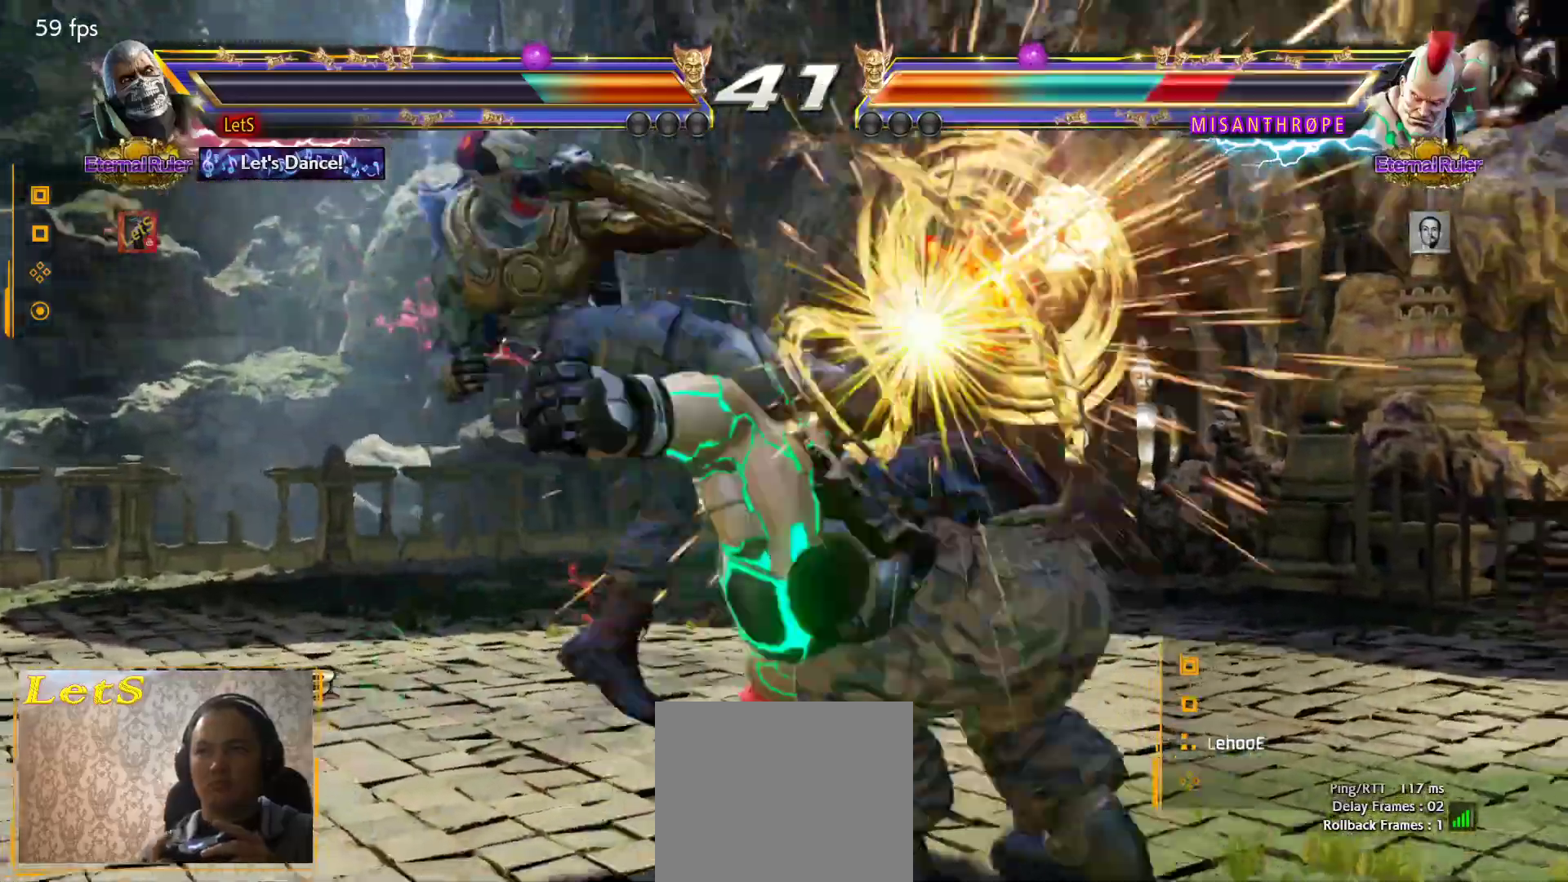
{"buttons": ["DPAD_RIGHT"], "left_stick": "center", "right_stick": "center", "events": [[200, "DPAD_DOWN", "down"], [267, "DPAD_DOWN", "up"], [433, "DPAD_DOWN", "down"], [467, "DPAD_RIGHT", "down"], [500, "DPAD_DOWN", "up"]]}
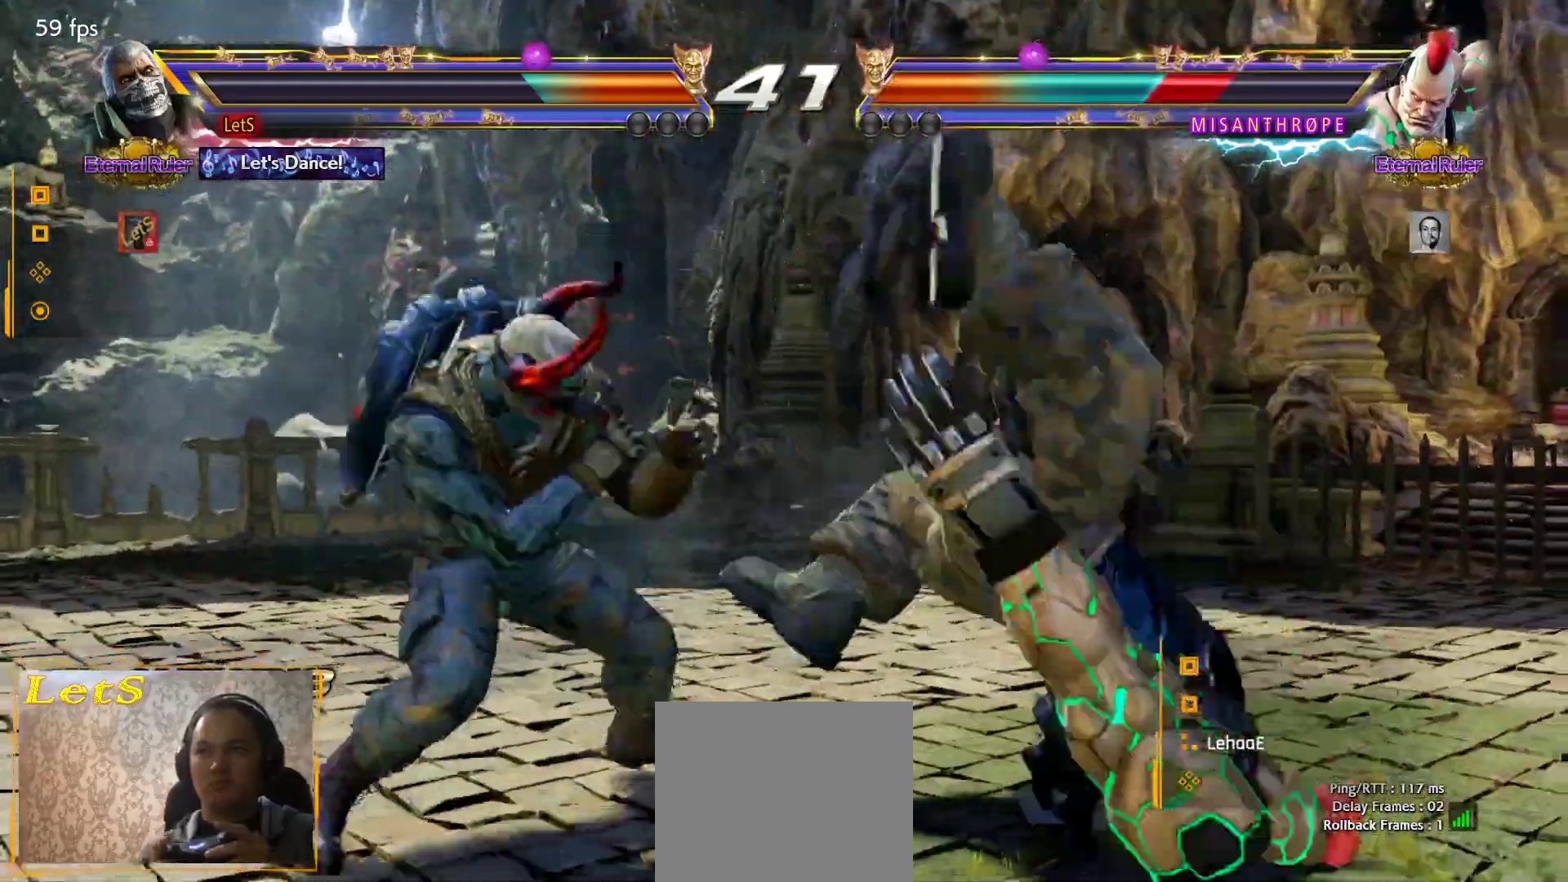
{"buttons": [], "left_stick": "center", "right_stick": "center", "events": [[33, "CROSS", "down"], [67, "DPAD_RIGHT", "up"], [100, "CROSS", "up"], [167, "CIRCLE", "down"], [300, "CIRCLE", "up"], [367, "CIRCLE", "down"], [500, "CIRCLE", "up"]]}
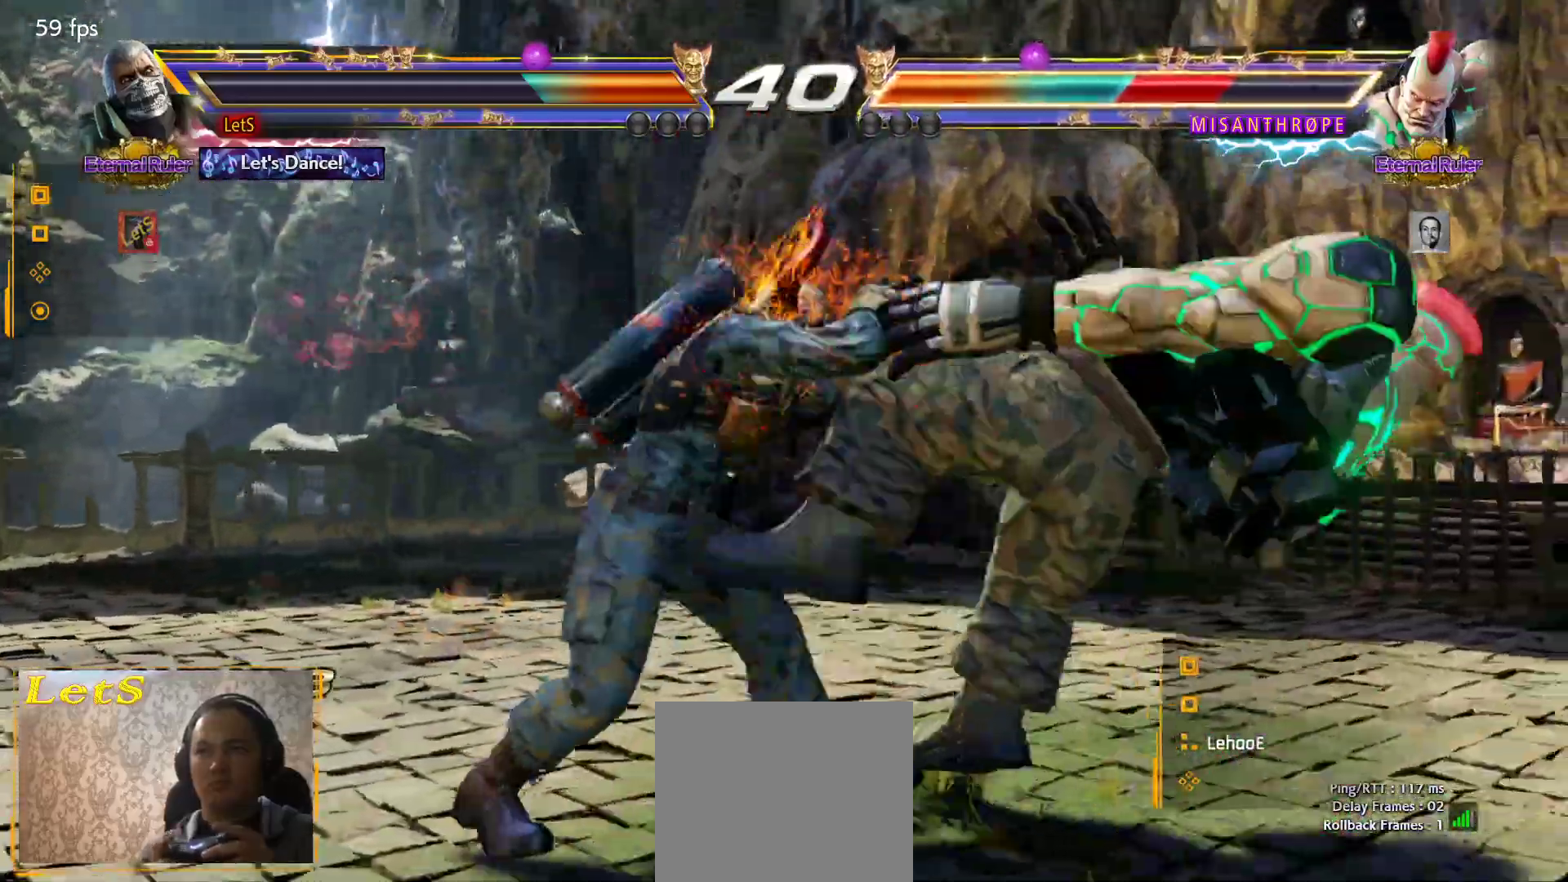
{"buttons": [], "left_stick": "center", "right_stick": "center", "events": [[67, "CIRCLE", "down"], [233, "CIRCLE", "up"]]}
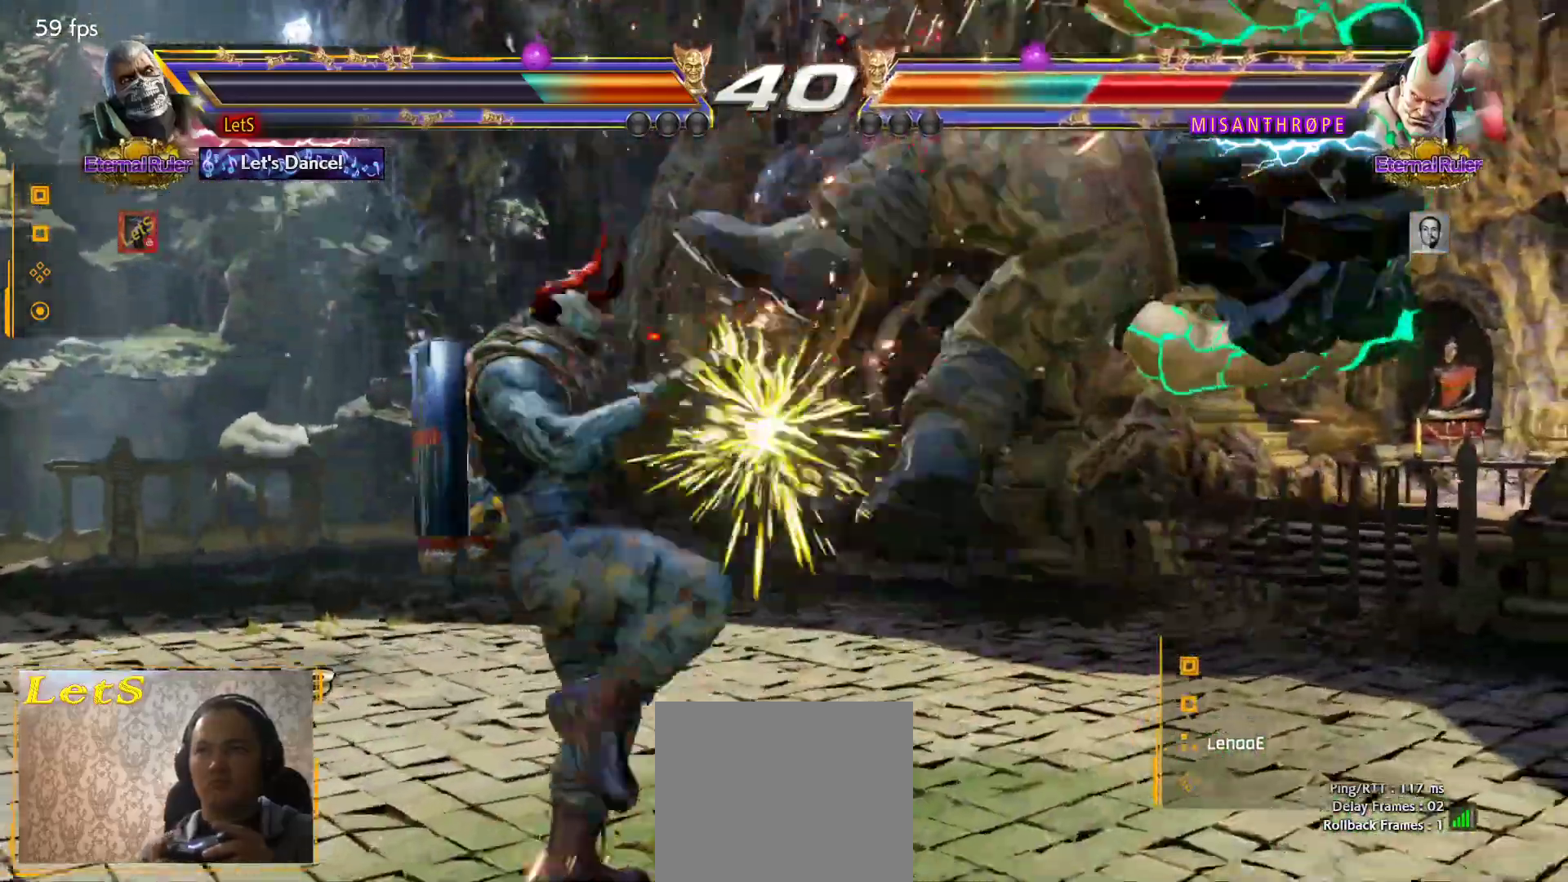
{"buttons": [], "left_stick": "center", "right_stick": "center", "events": [[33, "CIRCLE", "down"], [133, "CIRCLE", "up"], [233, "CROSS", "down"], [267, "CROSS", "up"], [367, "CIRCLE", "down"], [433, "CIRCLE", "up"]]}
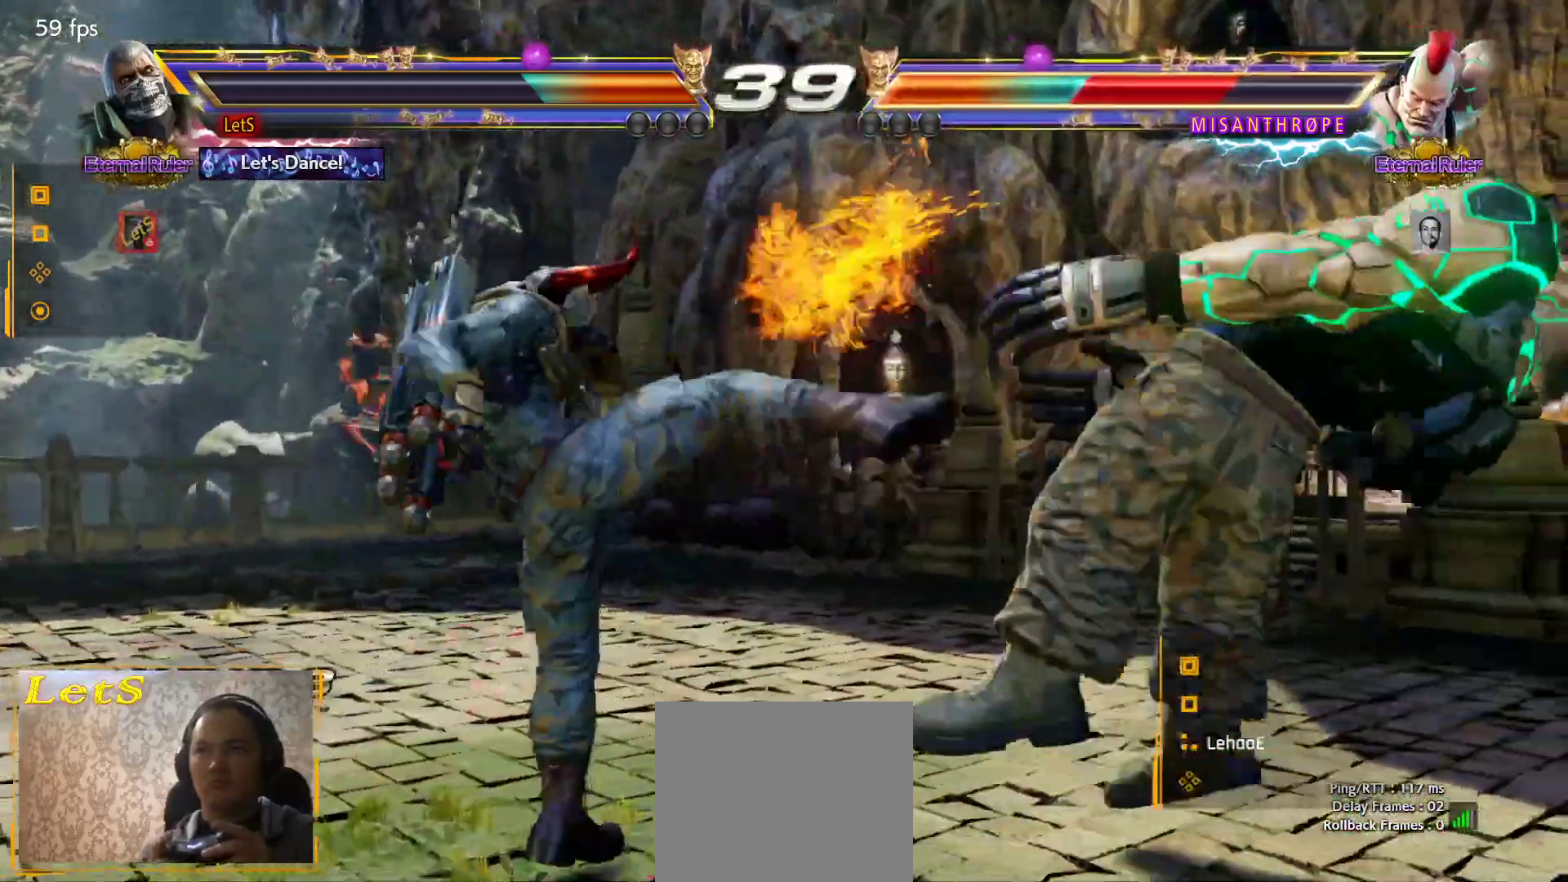
{"buttons": [], "left_stick": "center", "right_stick": "center", "events": []}
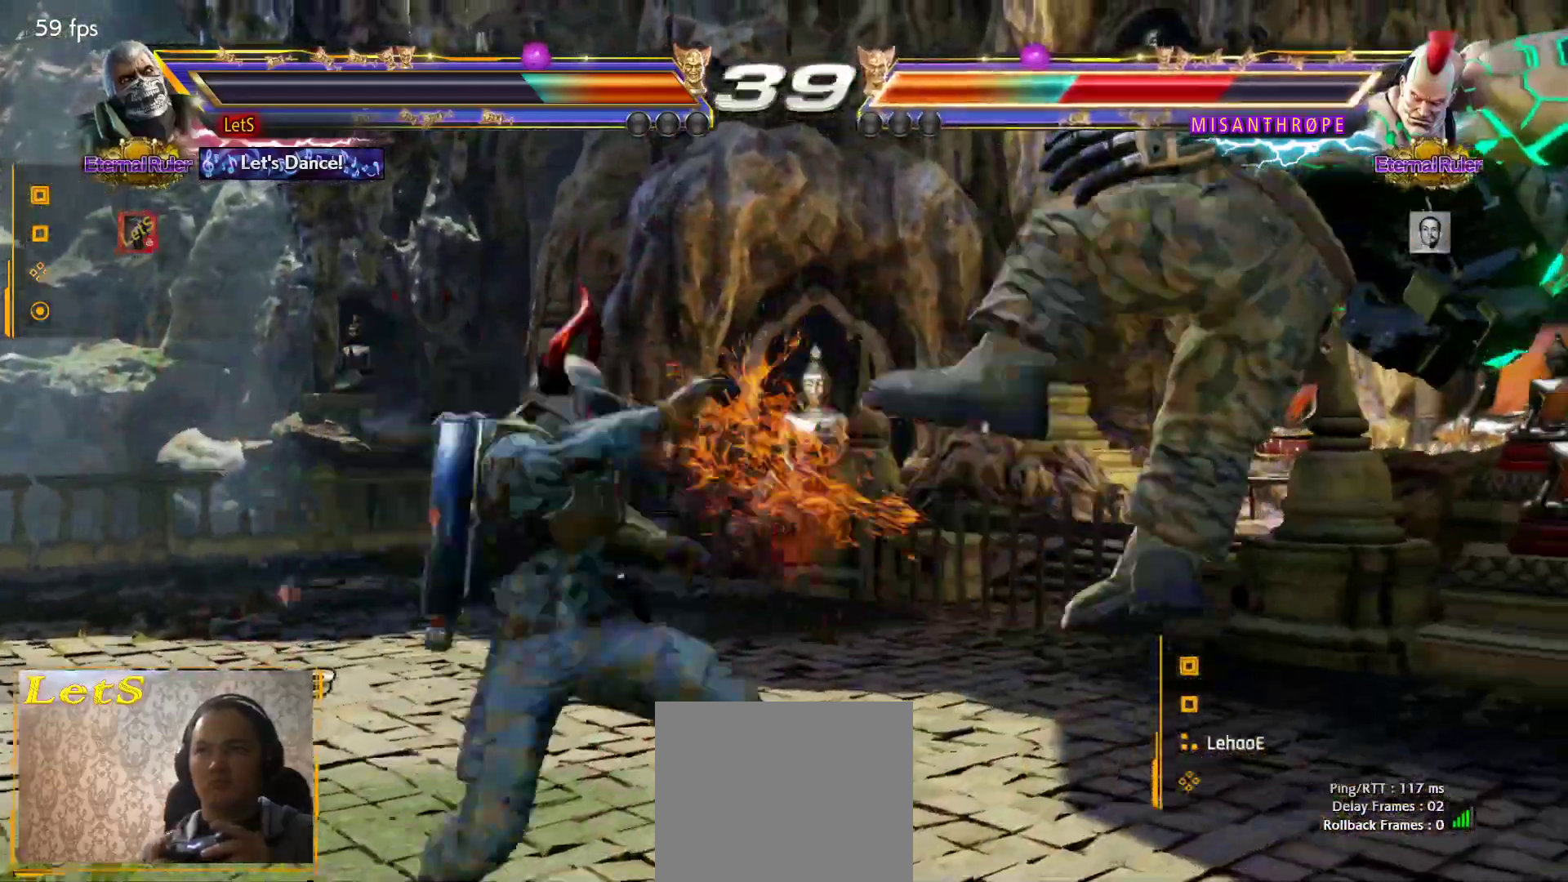
{"buttons": [], "left_stick": "center", "right_stick": "center", "events": []}
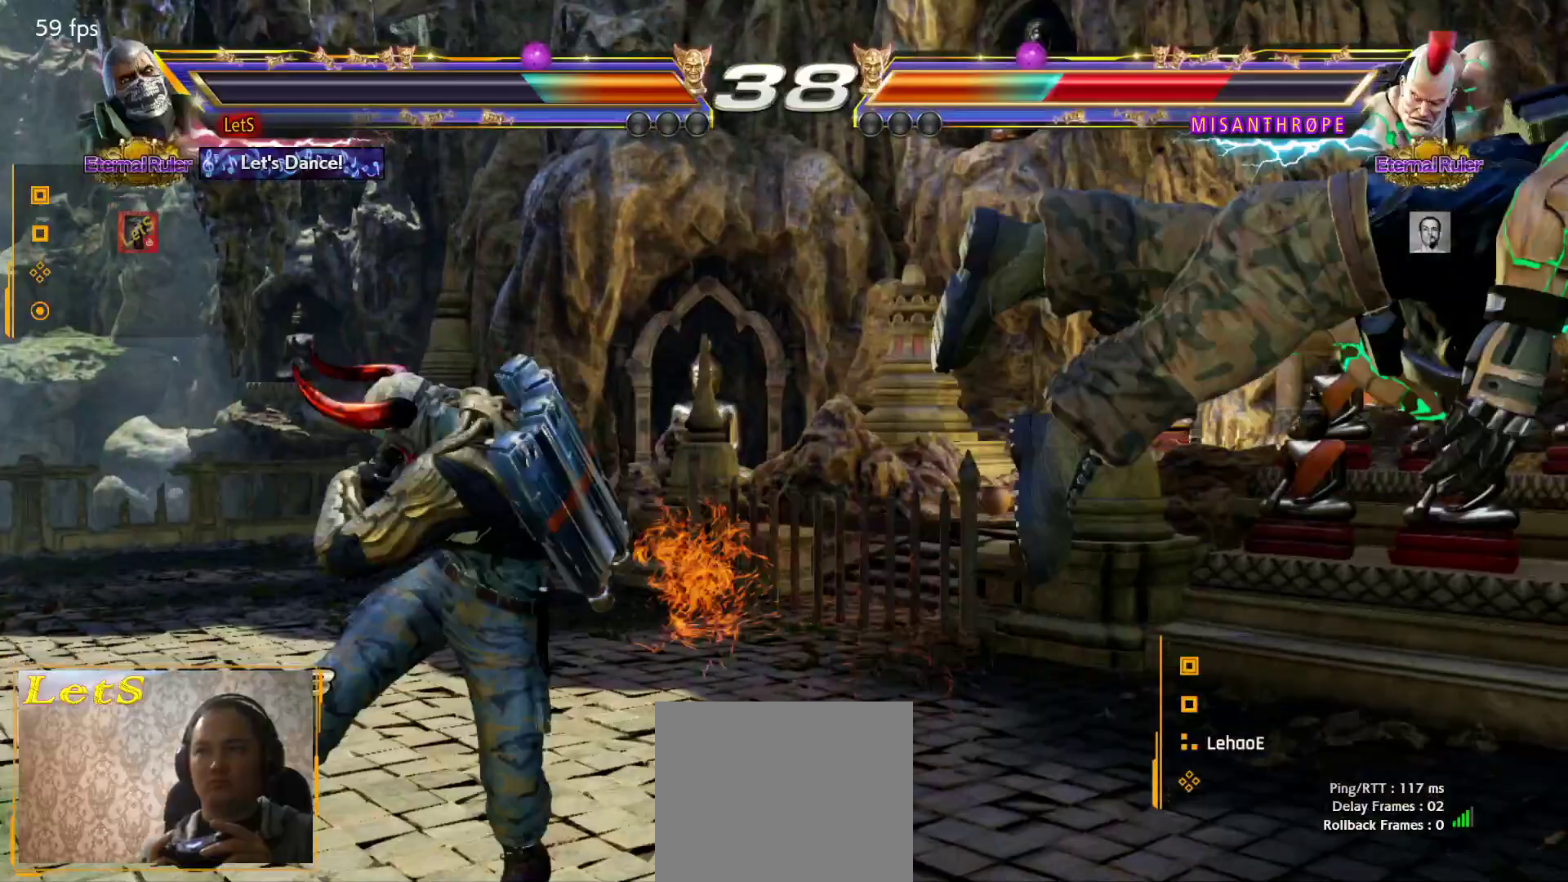
{"buttons": ["TRIANGLE", "DPAD_RIGHT"], "left_stick": "center", "right_stick": "center", "events": [[100, "DPAD_RIGHT", "down"], [167, "DPAD_RIGHT", "up"], [233, "DPAD_RIGHT", "down"], [333, "DPAD_RIGHT", "up"], [400, "DPAD_DOWN", "down"], [467, "DPAD_RIGHT", "down"], [500, "DPAD_DOWN", "up"], [500, "TRIANGLE", "down"]]}
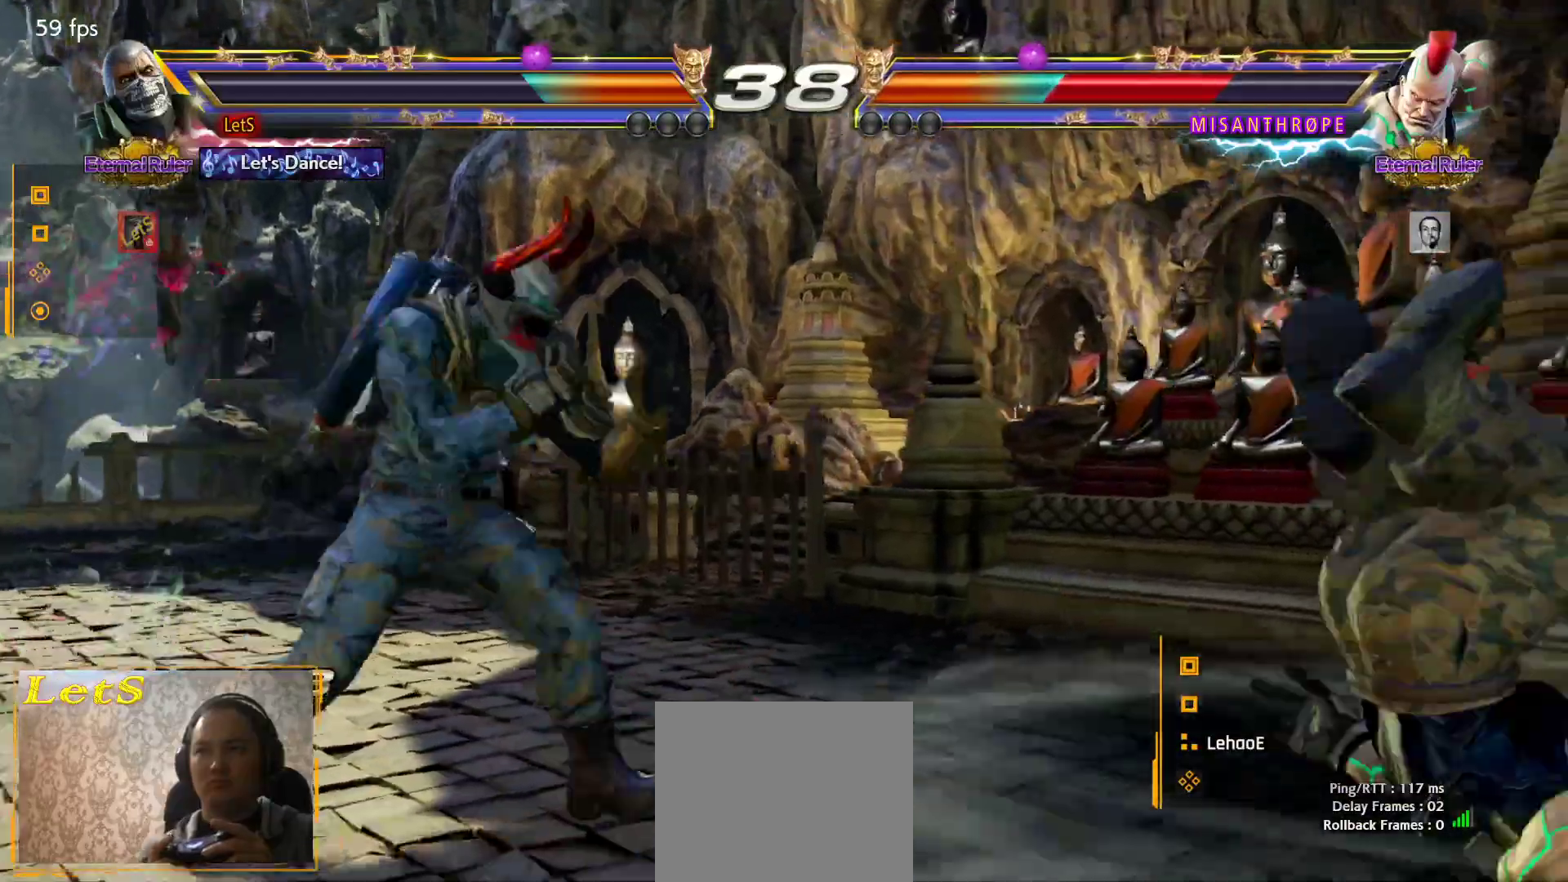
{"buttons": [], "left_stick": "center", "right_stick": "center", "events": [[33, "DPAD_RIGHT", "up"], [67, "TRIANGLE", "up"], [133, "SQUARE", "down"], [200, "SQUARE", "up"], [267, "SQUARE", "down"], [333, "SQUARE", "up"], [400, "SQUARE", "down"], [467, "SQUARE", "up"]]}
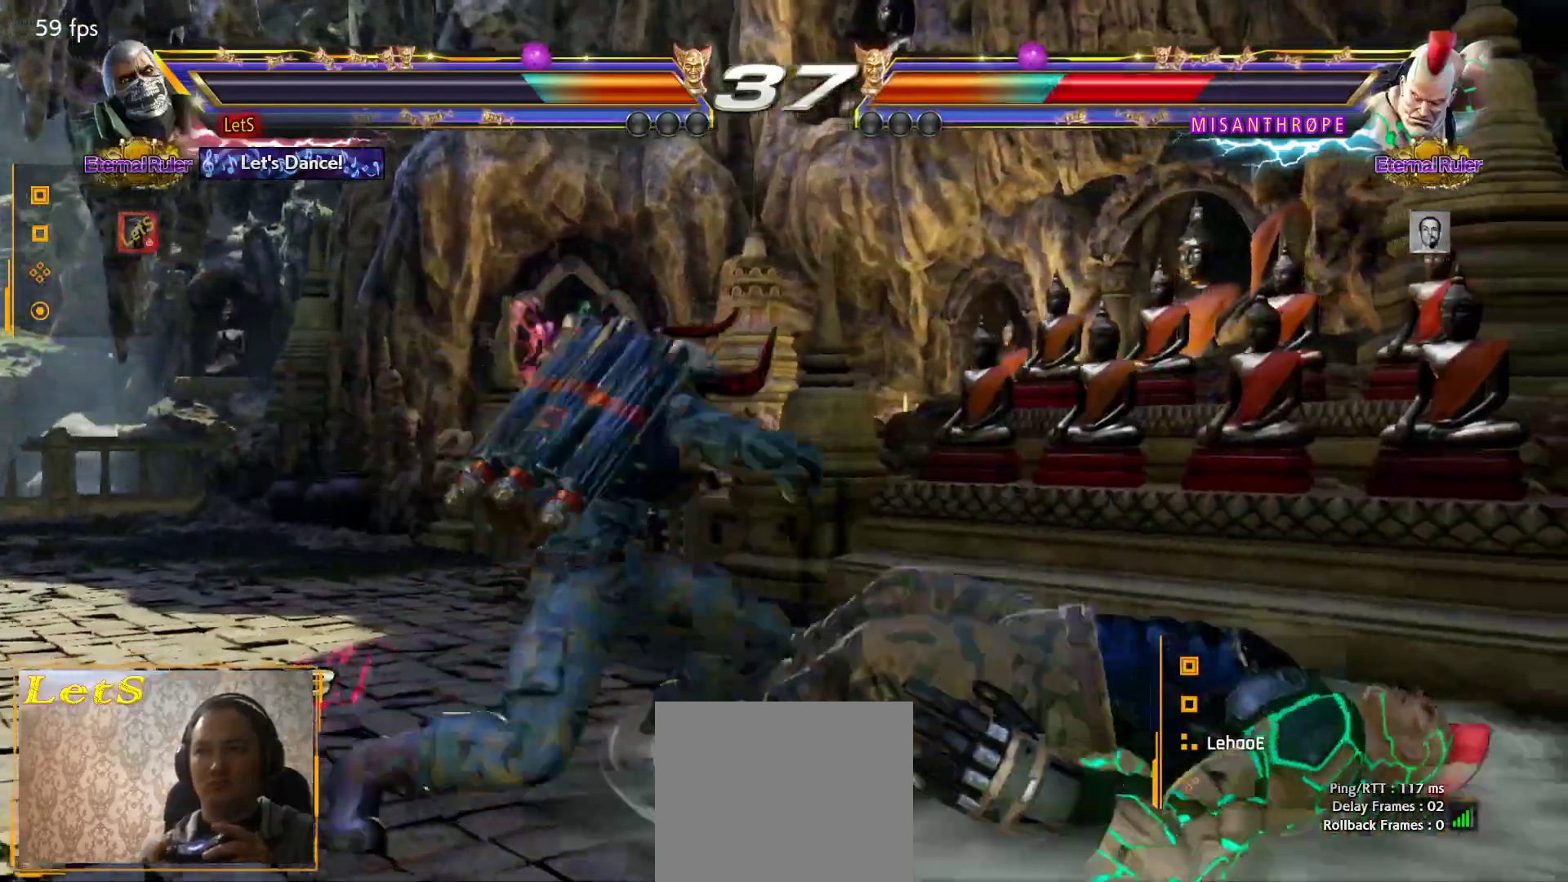
{"buttons": [], "left_stick": "center", "right_stick": "center", "events": [[33, "SQUARE", "down"], [100, "SQUARE", "up"], [167, "SQUARE", "down"], [300, "SQUARE", "up"]]}
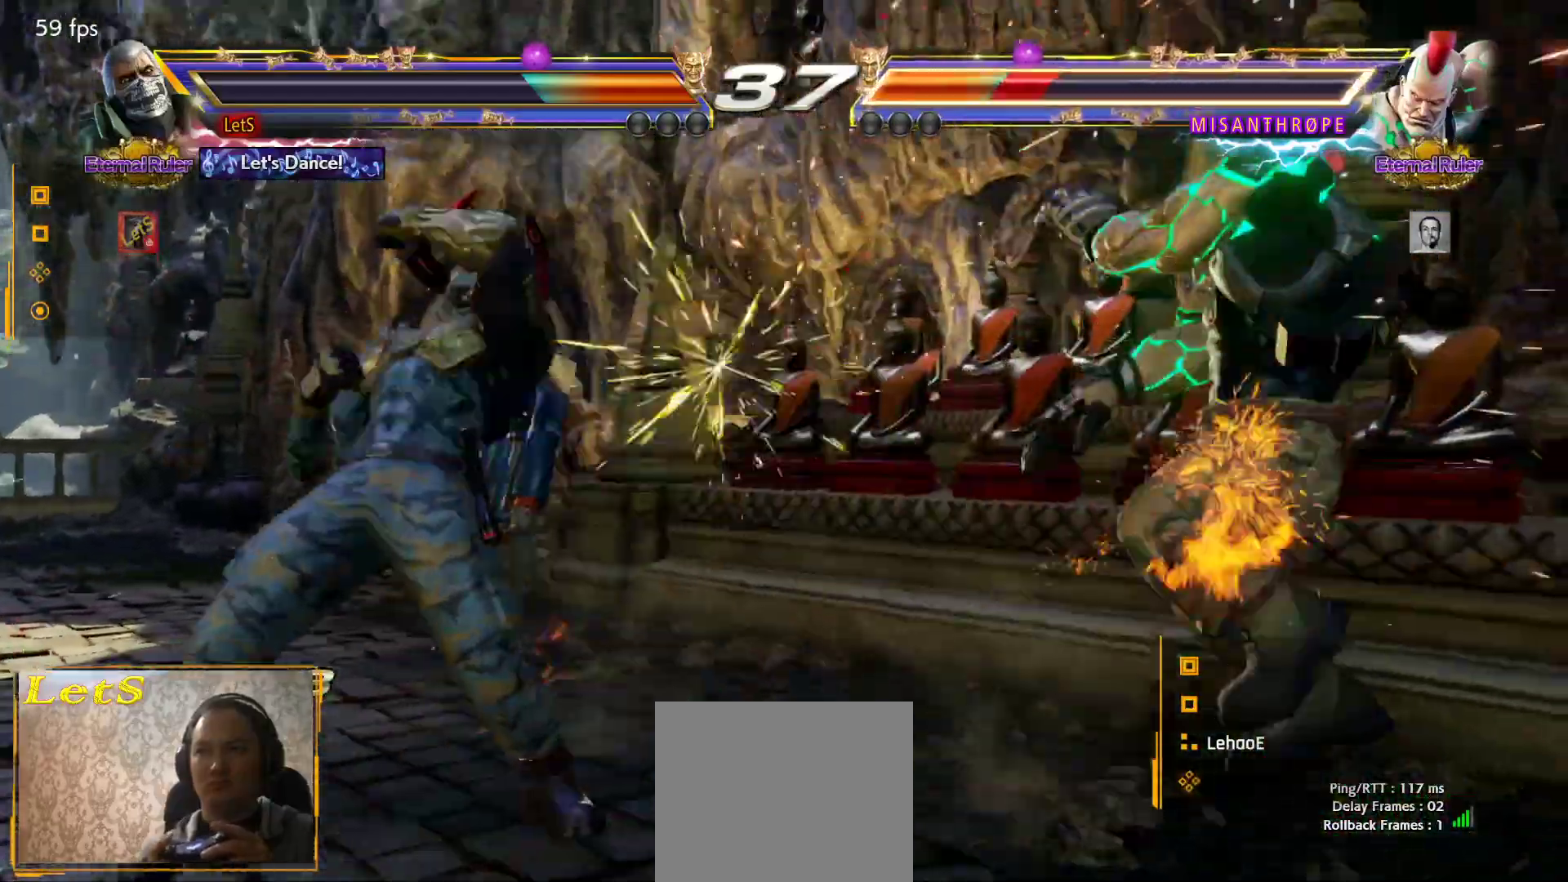
{"buttons": ["DPAD_DOWN"], "left_stick": "center", "right_stick": "center", "events": [[67, "DPAD_RIGHT", "down"], [167, "DPAD_RIGHT", "up"], [200, "DPAD_RIGHT", "down"], [367, "DPAD_RIGHT", "up"], [467, "DPAD_DOWN", "down"]]}
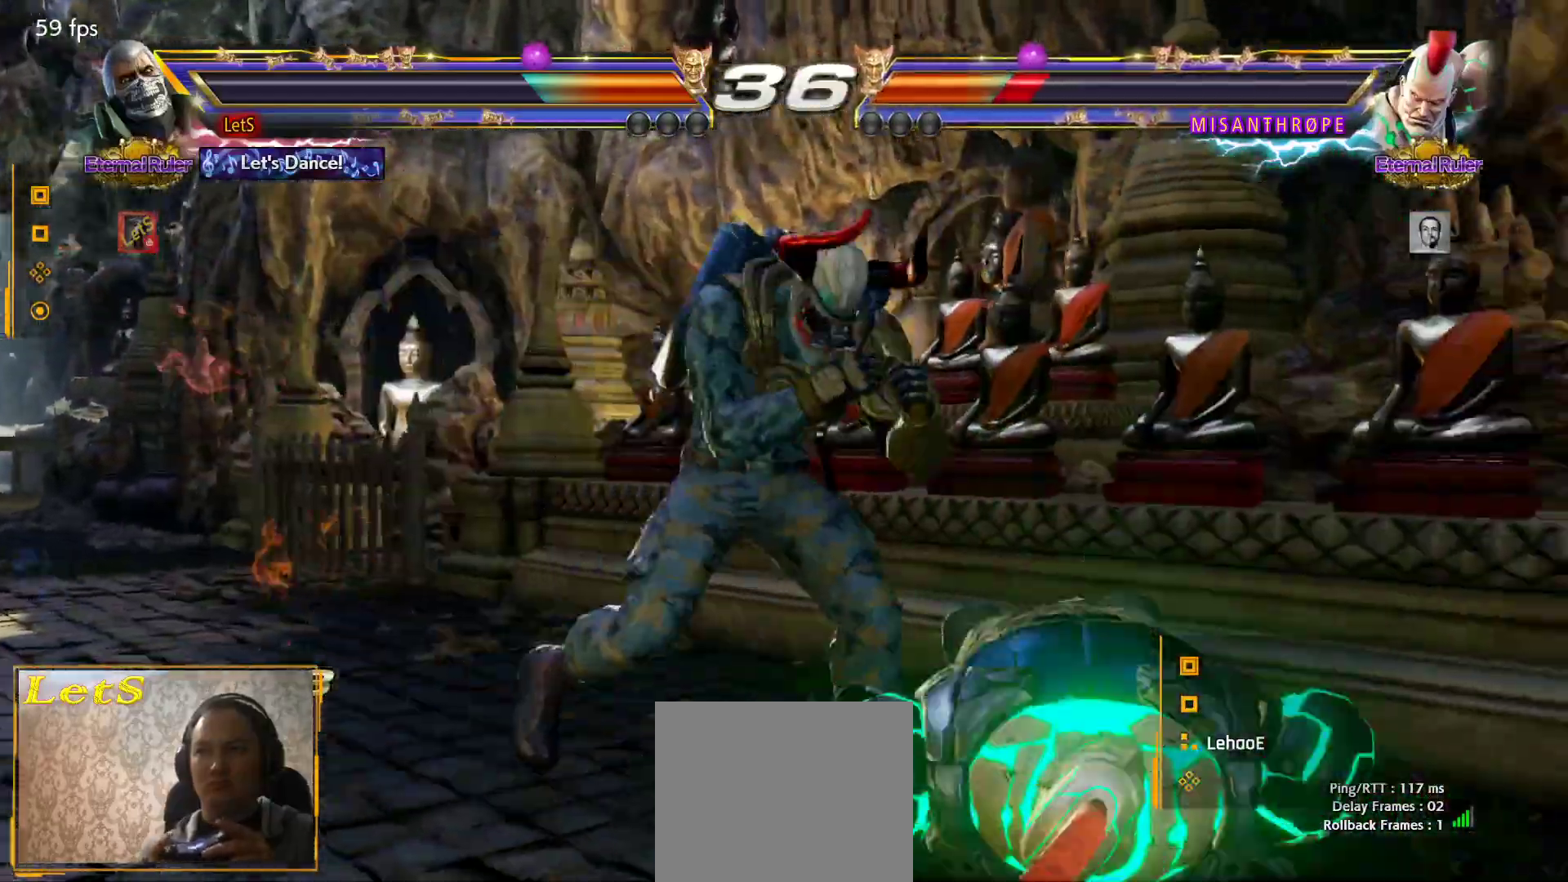
{"buttons": [], "left_stick": "center", "right_stick": "center", "events": [[33, "DPAD_DOWN", "up"], [67, "DPAD_DOWN", "down"], [133, "DPAD_DOWN", "up"], [133, "DPAD_LEFT", "down"], [167, "CROSS", "down"], [200, "DPAD_LEFT", "up"], [267, "CROSS", "up"]]}
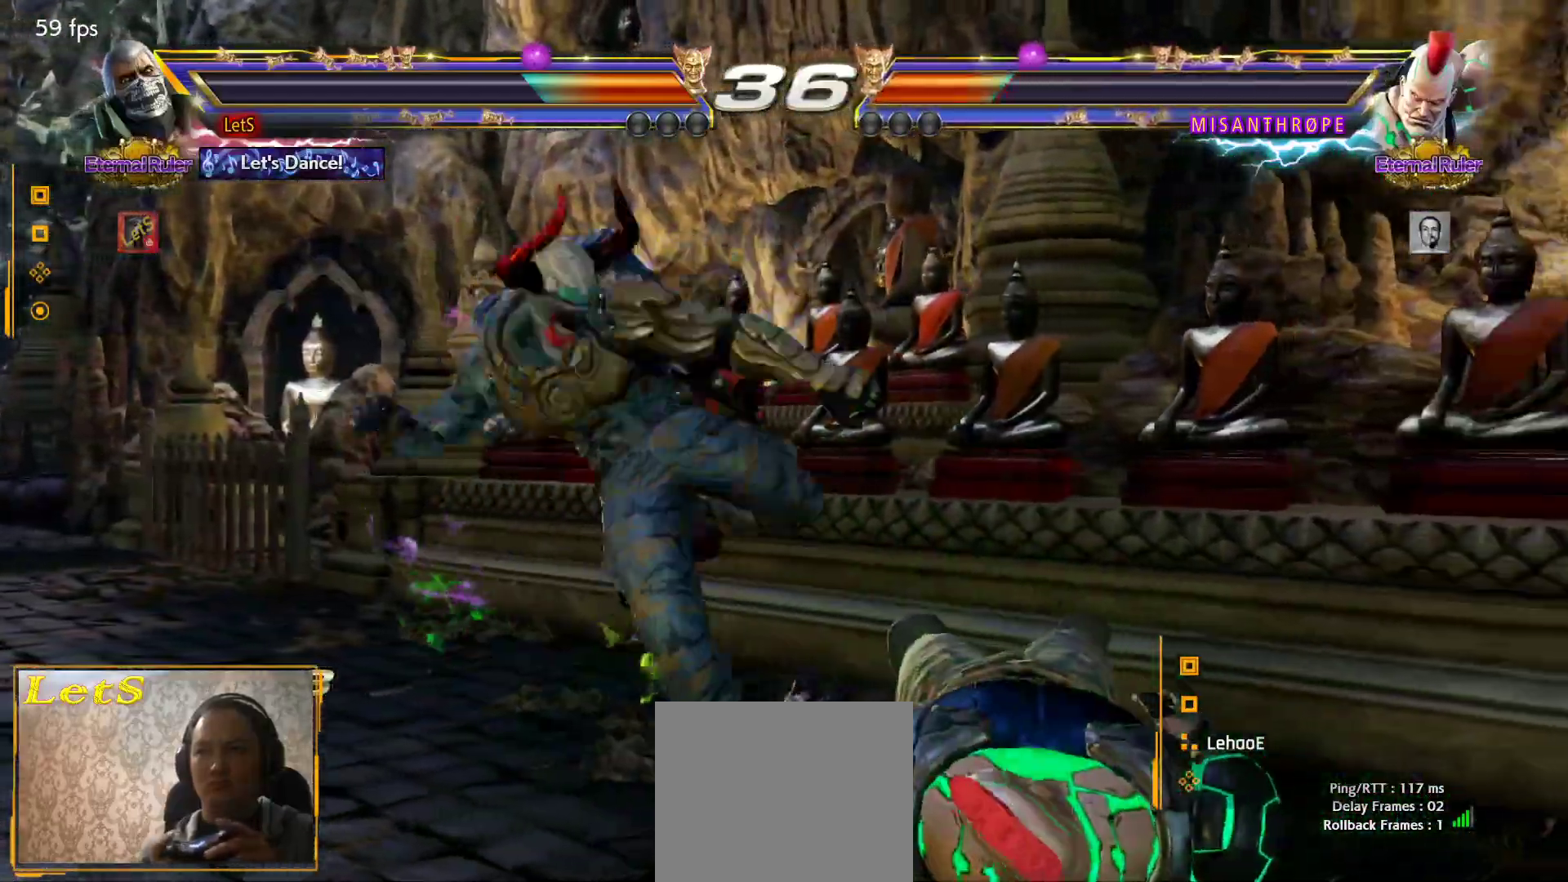
{"buttons": ["DPAD_DOWN", "DPAD_RIGHT"], "left_stick": "center", "right_stick": "center", "events": [[467, "DPAD_DOWN", "down"], [467, "DPAD_RIGHT", "down"]]}
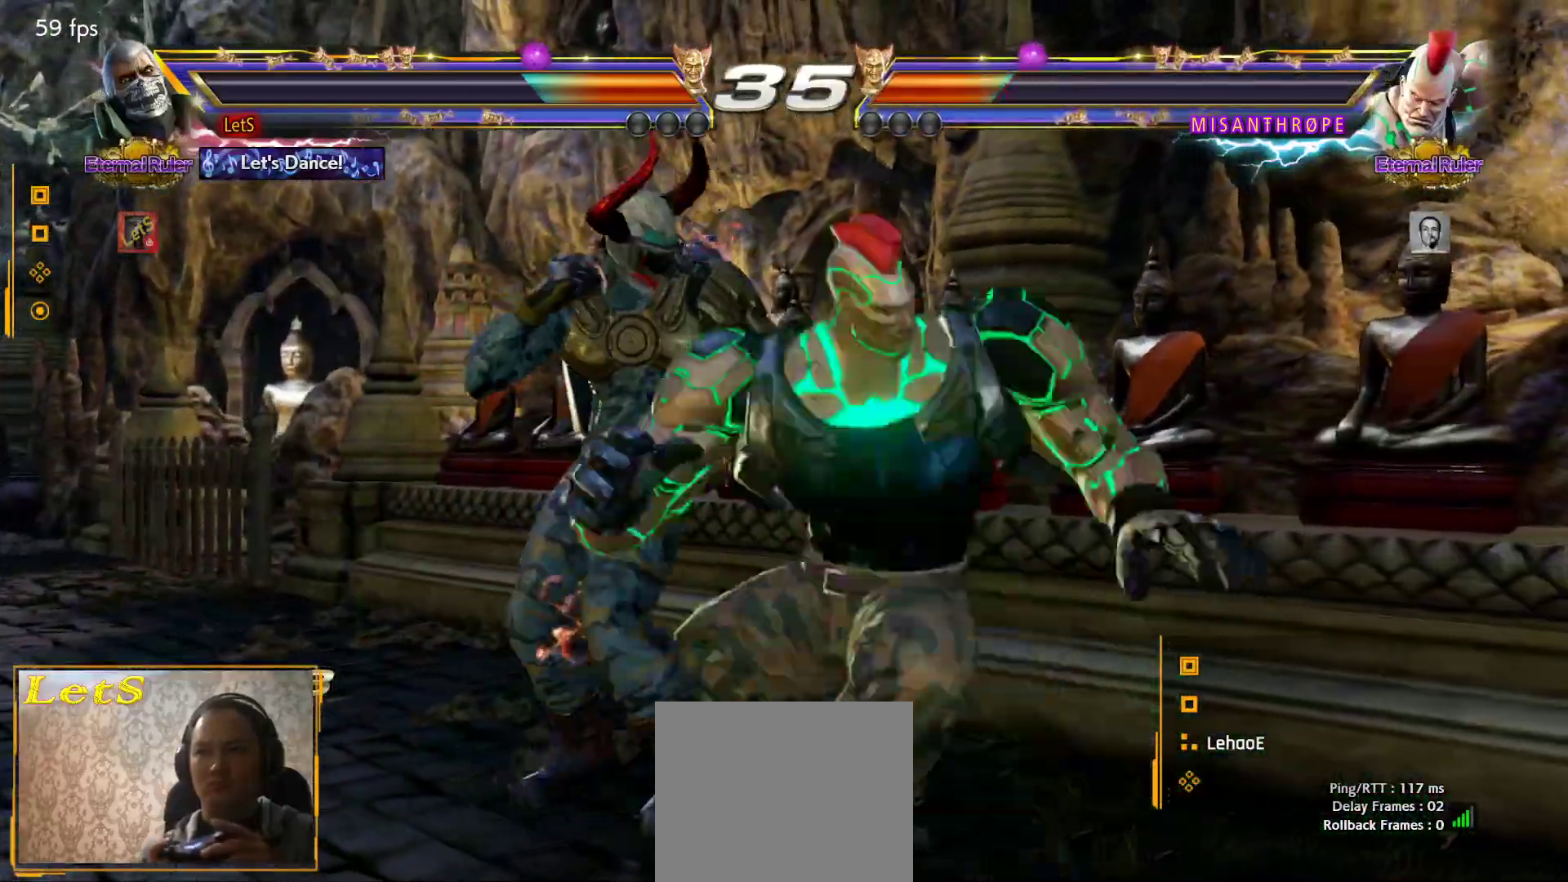
{"buttons": [], "left_stick": "center", "right_stick": "center", "events": [[433, "DPAD_DOWN", "up"], [433, "DPAD_RIGHT", "up"]]}
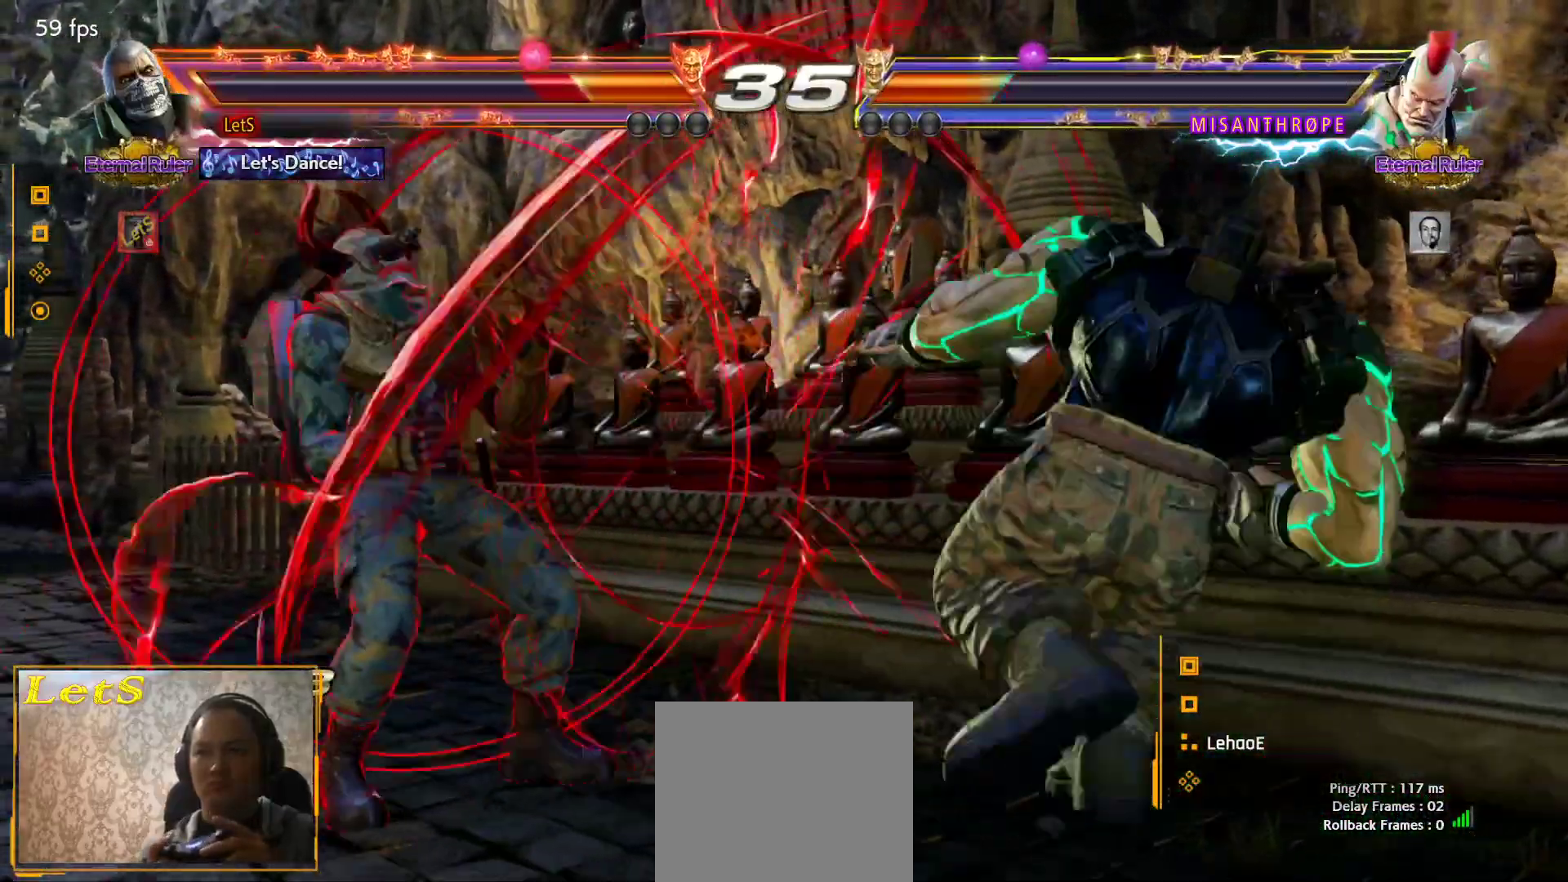
{"buttons": ["SQUARE"], "left_stick": "center", "right_stick": "center", "events": [[133, "CIRCLE", "down"], [233, "CIRCLE", "up"], [433, "SQUARE", "down"]]}
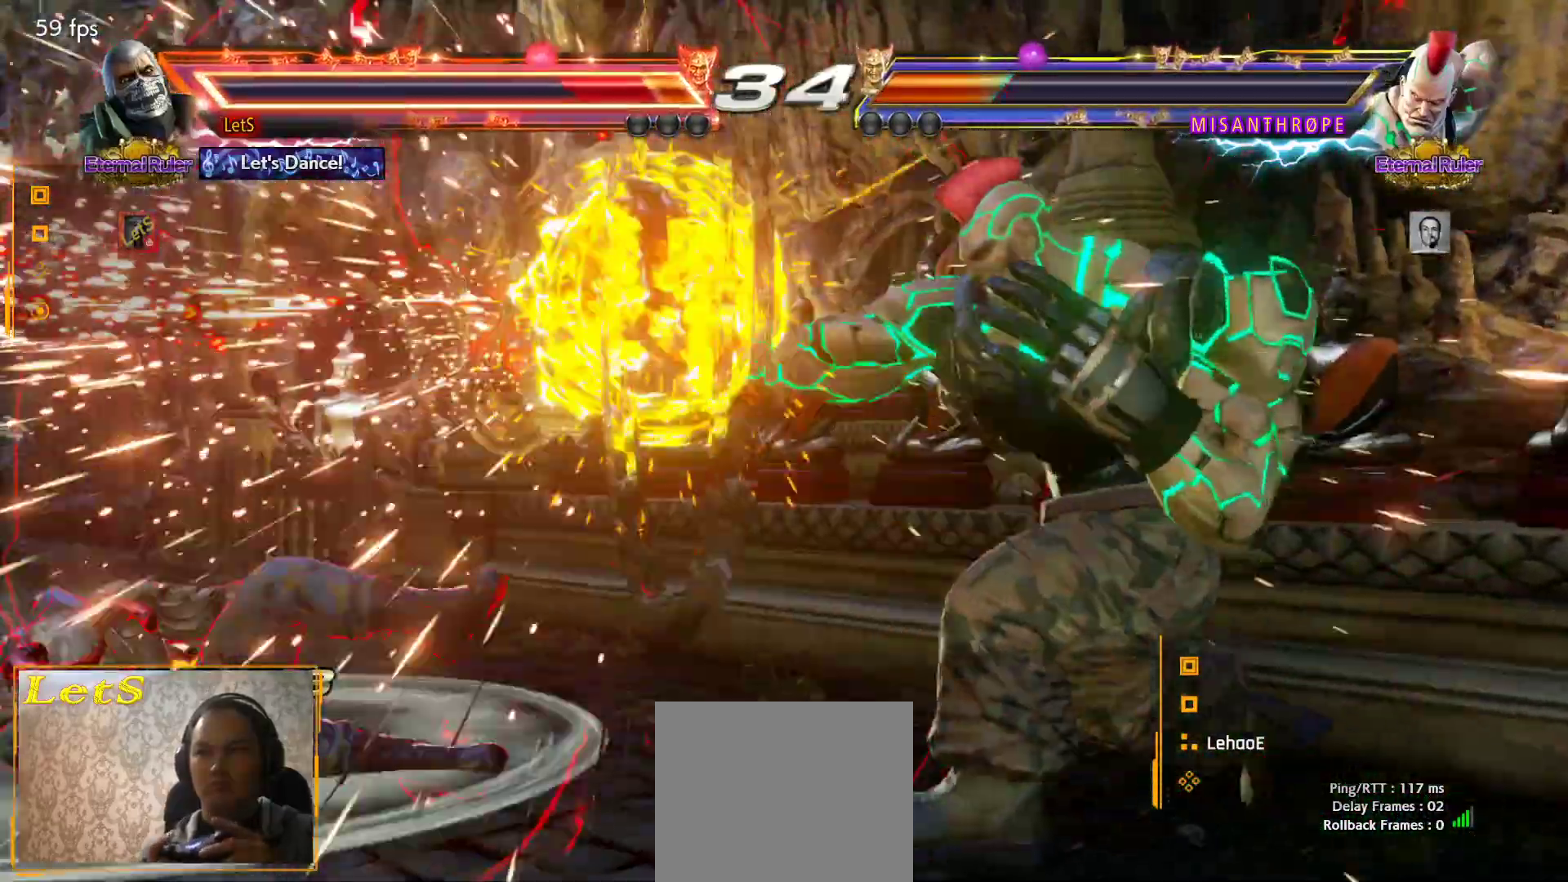
{"buttons": [], "left_stick": "center", "right_stick": "center", "events": [[67, "SQUARE", "up"], [400, "CROSS", "down"], [500, "CROSS", "up"]]}
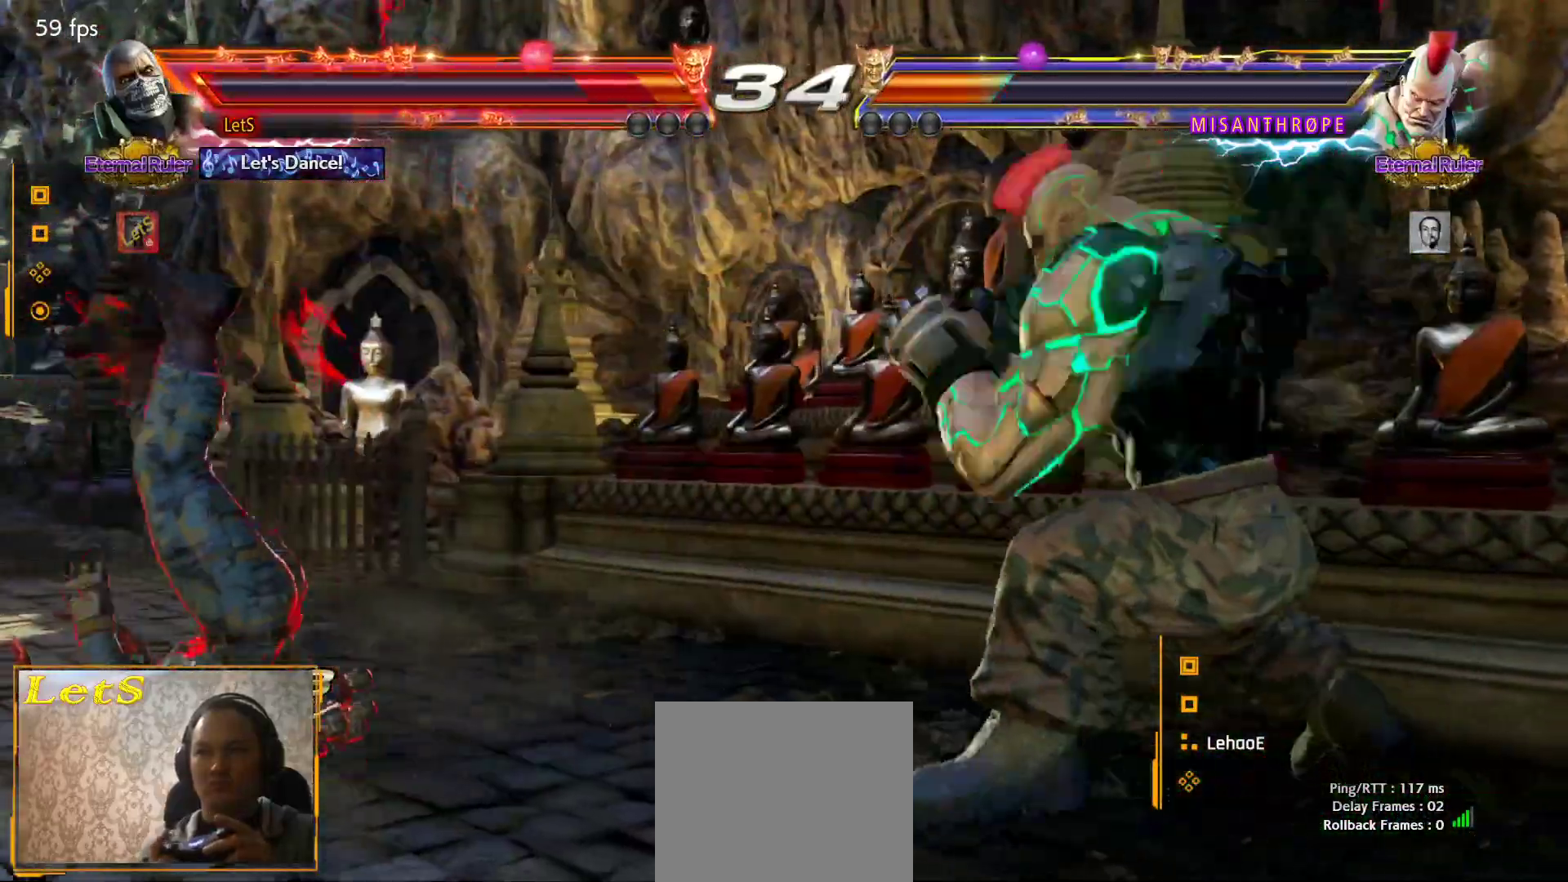
{"buttons": [], "left_stick": "center", "right_stick": "center", "events": [[33, "CROSS", "down"], [467, "CROSS", "up"]]}
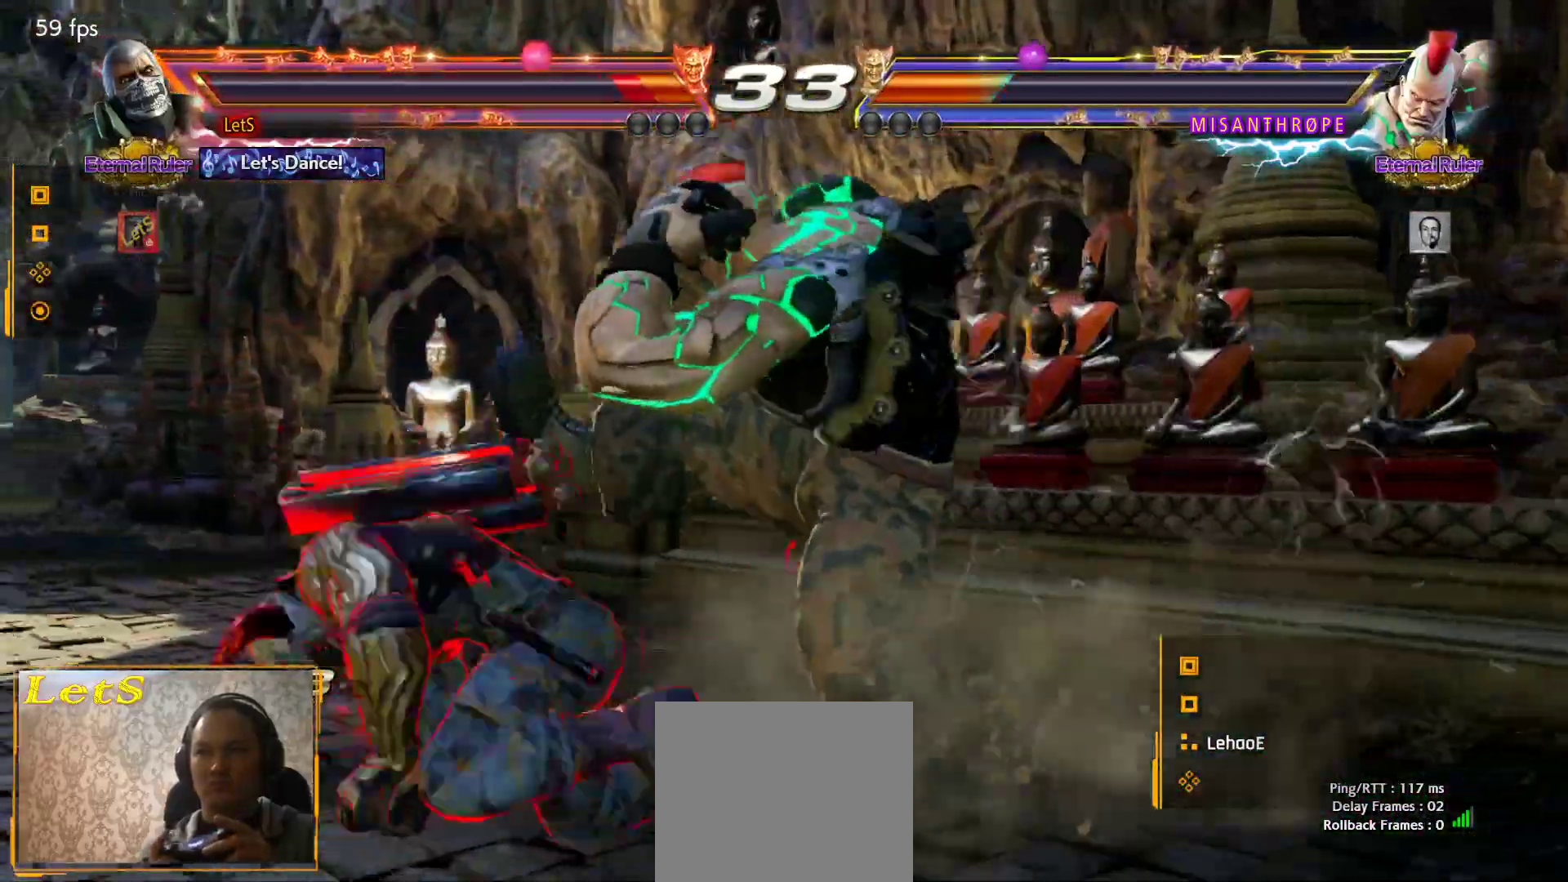
{"buttons": ["DPAD_DOWN"], "left_stick": "center", "right_stick": "center", "events": [[200, "DPAD_UP", "down"], [333, "DPAD_UP", "up"], [467, "DPAD_DOWN", "down"]]}
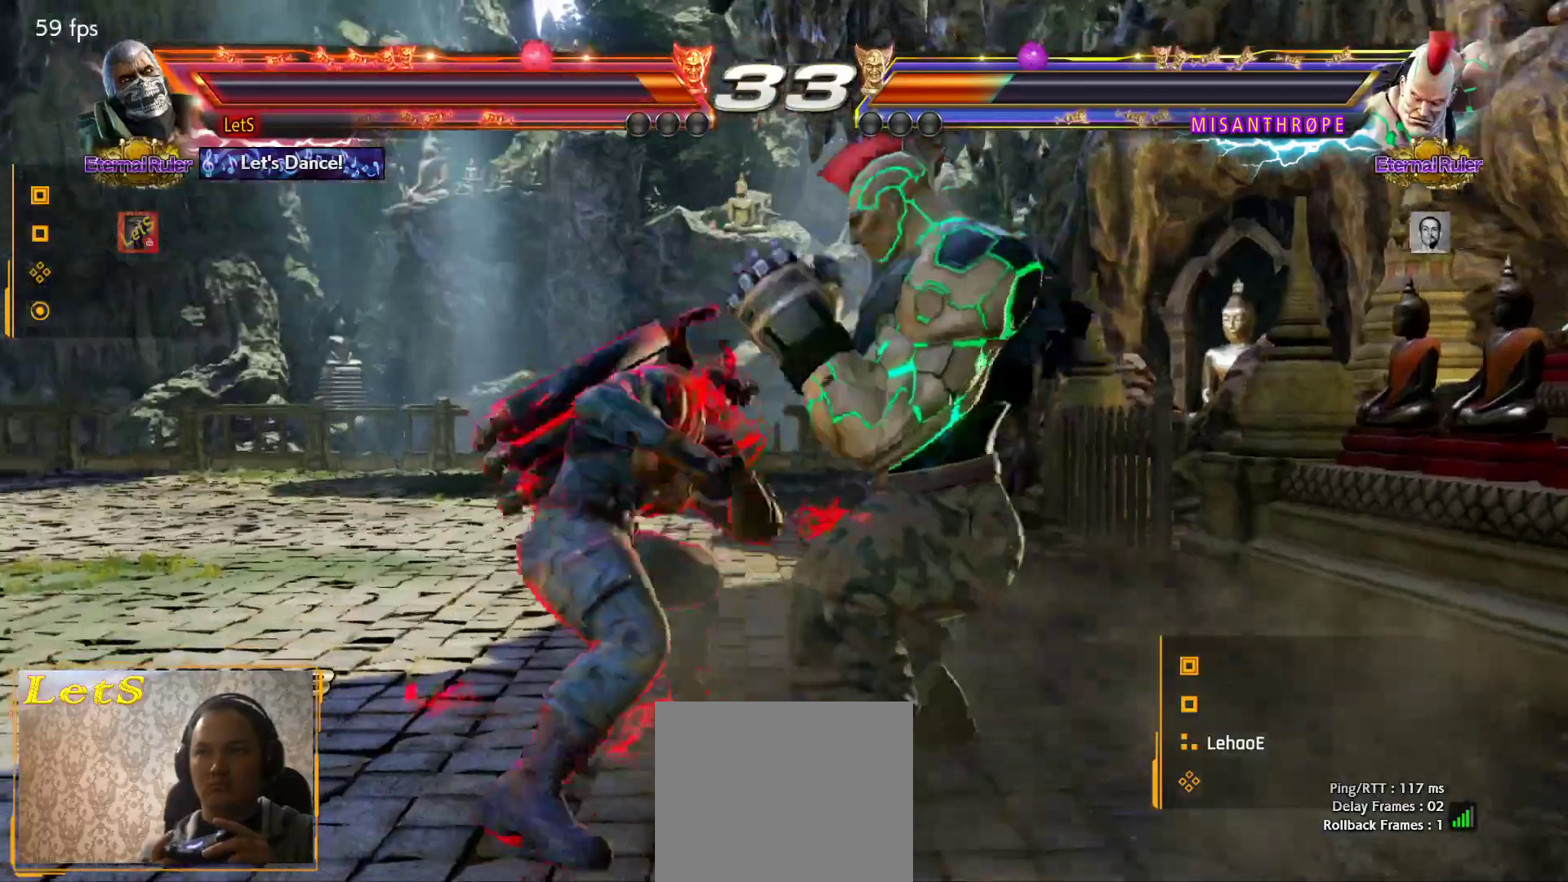
{"buttons": ["CROSS"], "left_stick": "center", "right_stick": "center", "events": [[67, "DPAD_LEFT", "down"], [167, "DPAD_DOWN", "up"], [167, "DPAD_LEFT", "up"], [367, "CROSS", "down"], [367, "DPAD_DOWN", "down"], [367, "DPAD_LEFT", "down"], [500, "DPAD_DOWN", "up"], [500, "DPAD_LEFT", "up"]]}
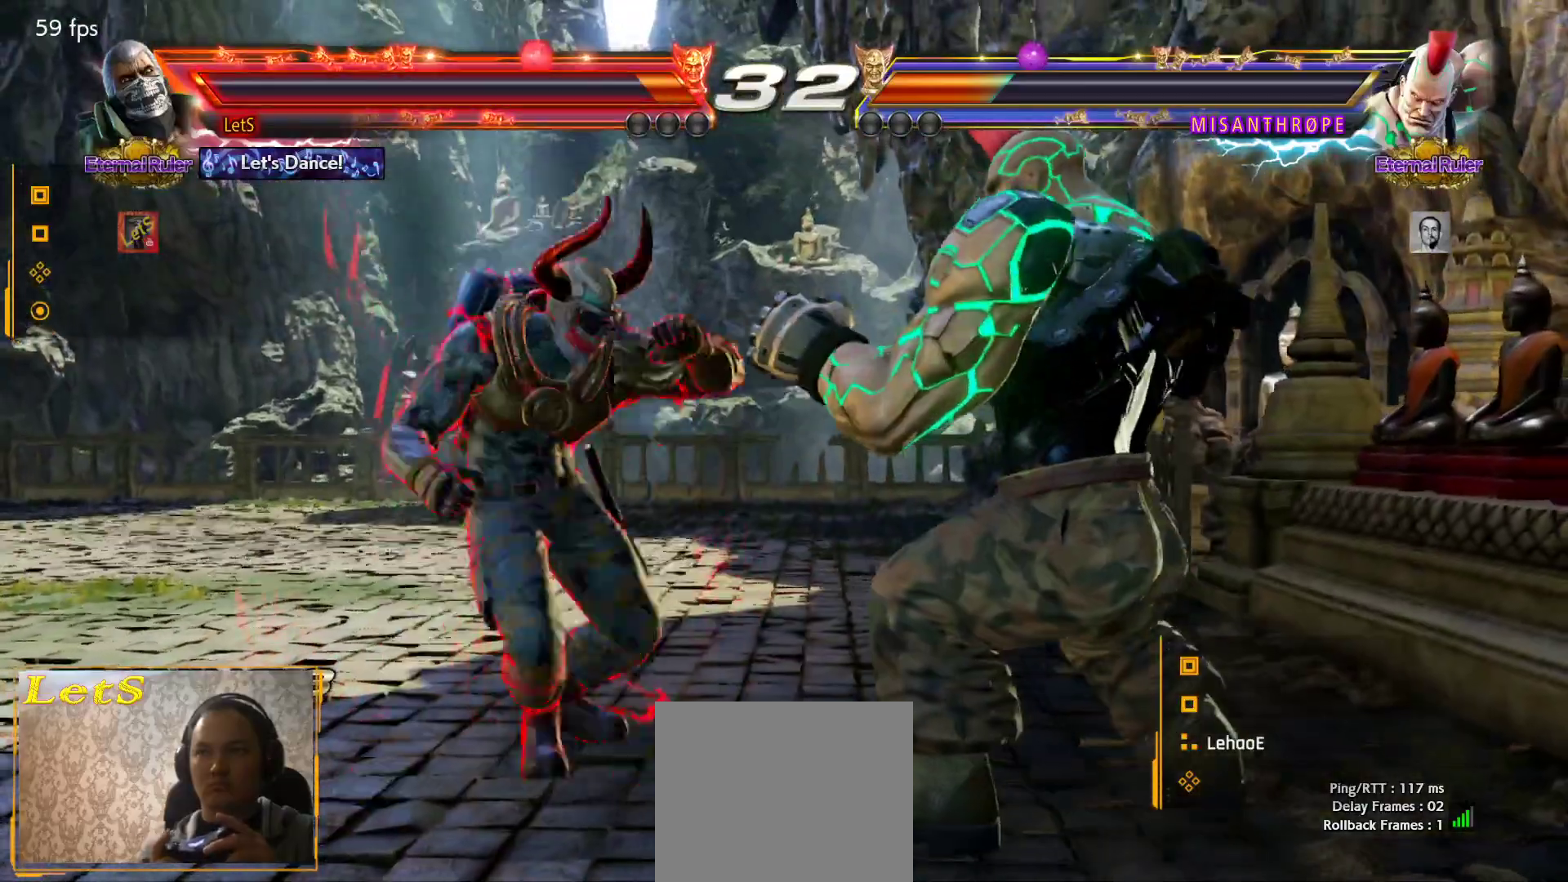
{"buttons": [], "left_stick": "center", "right_stick": "center", "events": [[33, "CROSS", "up"]]}
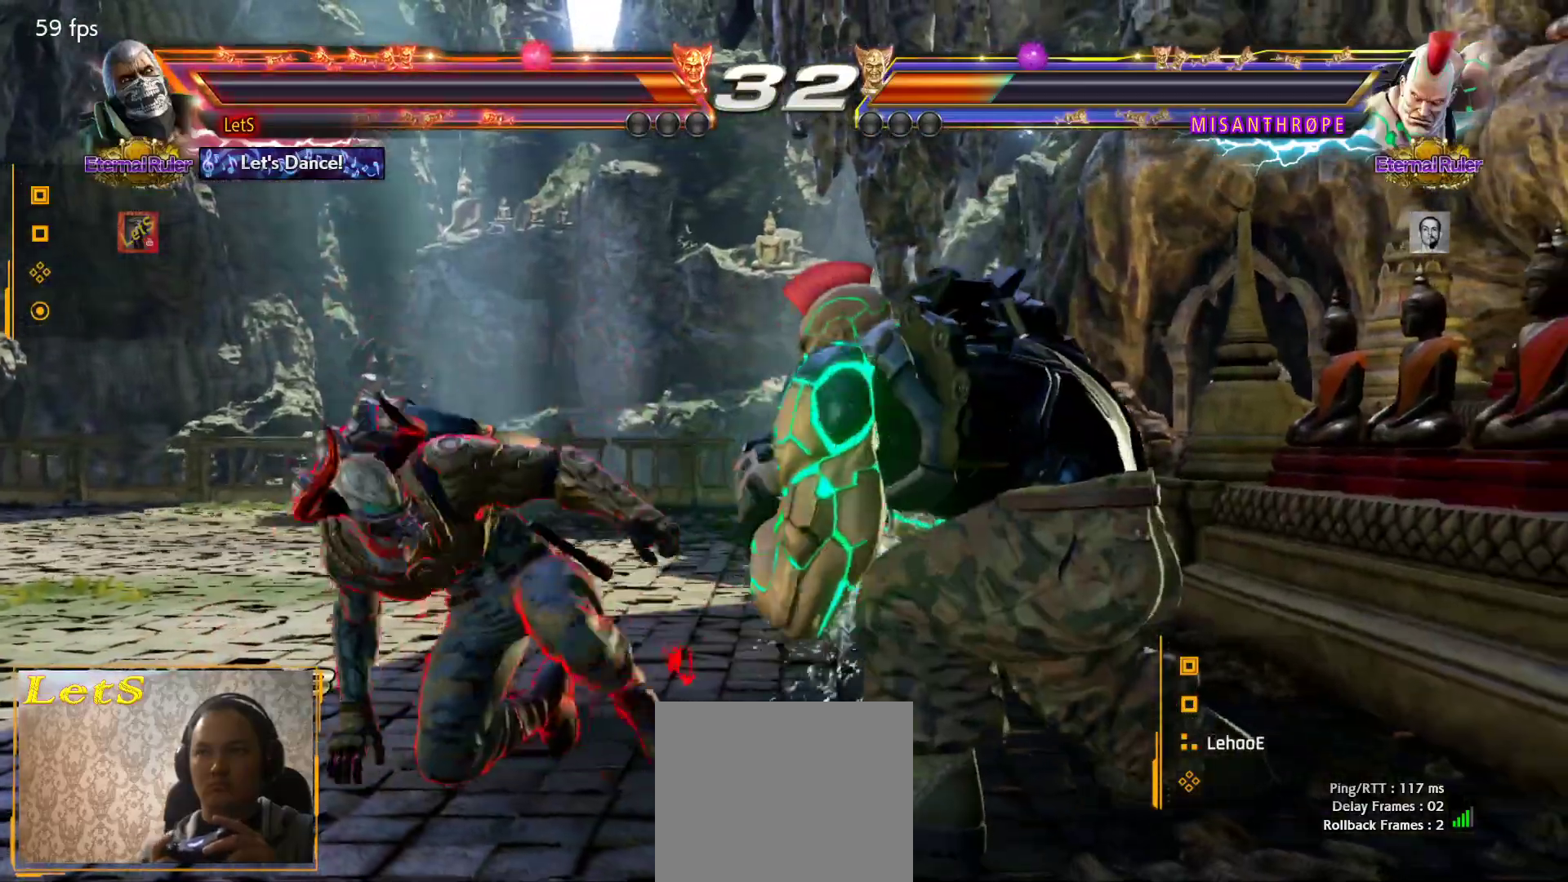
{"buttons": ["DPAD_LEFT"], "left_stick": "center", "right_stick": "center", "events": [[33, "DPAD_LEFT", "down"], [100, "DPAD_LEFT", "up"], [167, "DPAD_LEFT", "down"]]}
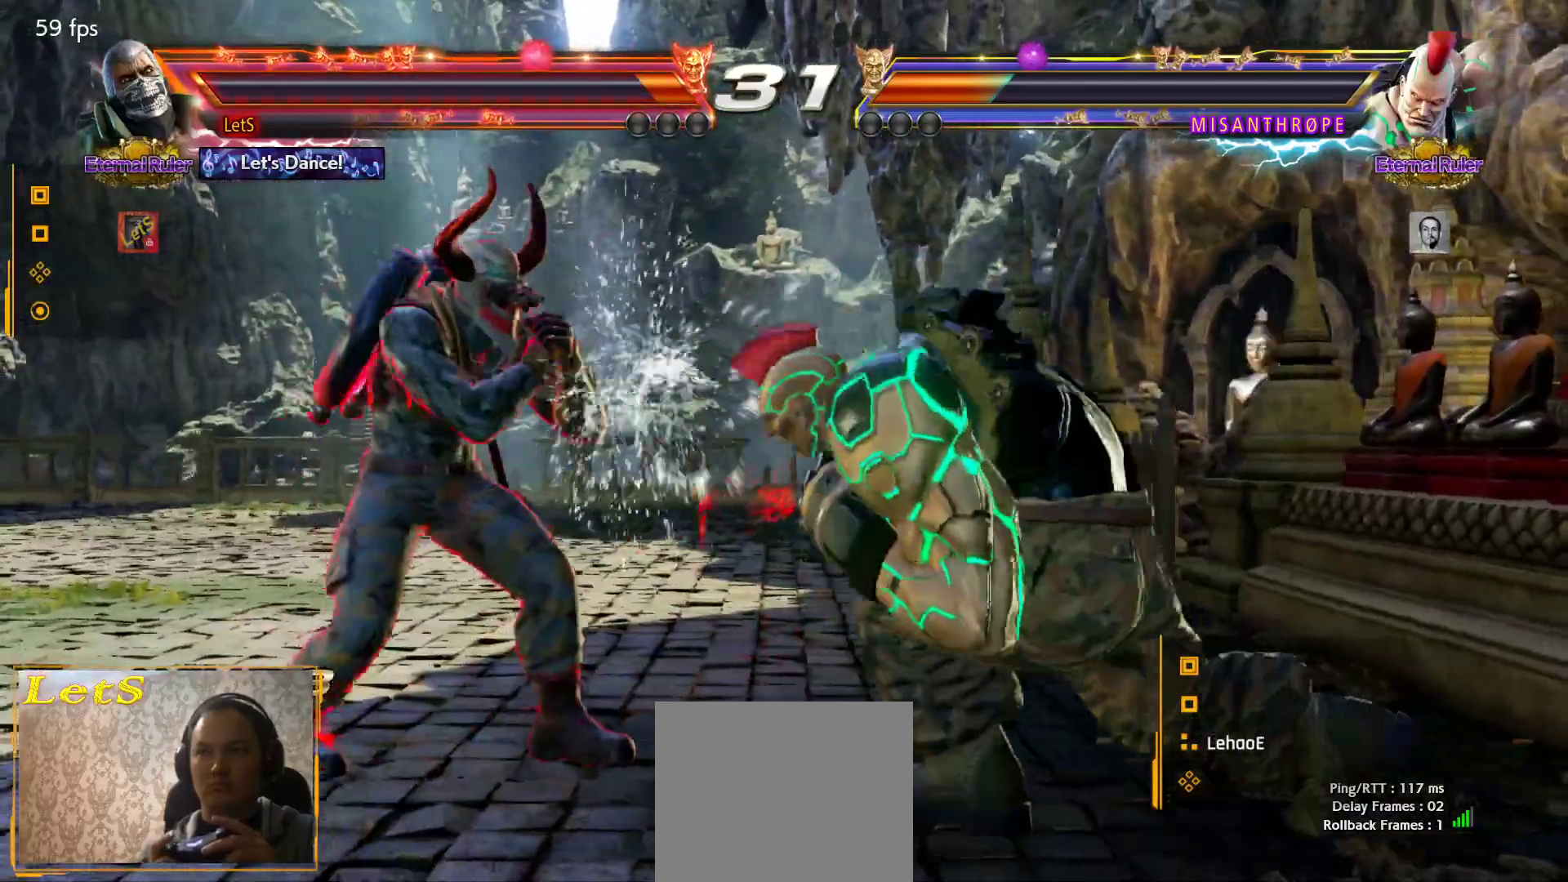
{"buttons": ["DPAD_DOWN", "DPAD_LEFT"], "left_stick": "center", "right_stick": "center", "events": [[67, "DPAD_LEFT", "up"], [133, "DPAD_LEFT", "down"], [233, "DPAD_LEFT", "up"], [300, "DPAD_LEFT", "down"], [467, "DPAD_DOWN", "down"]]}
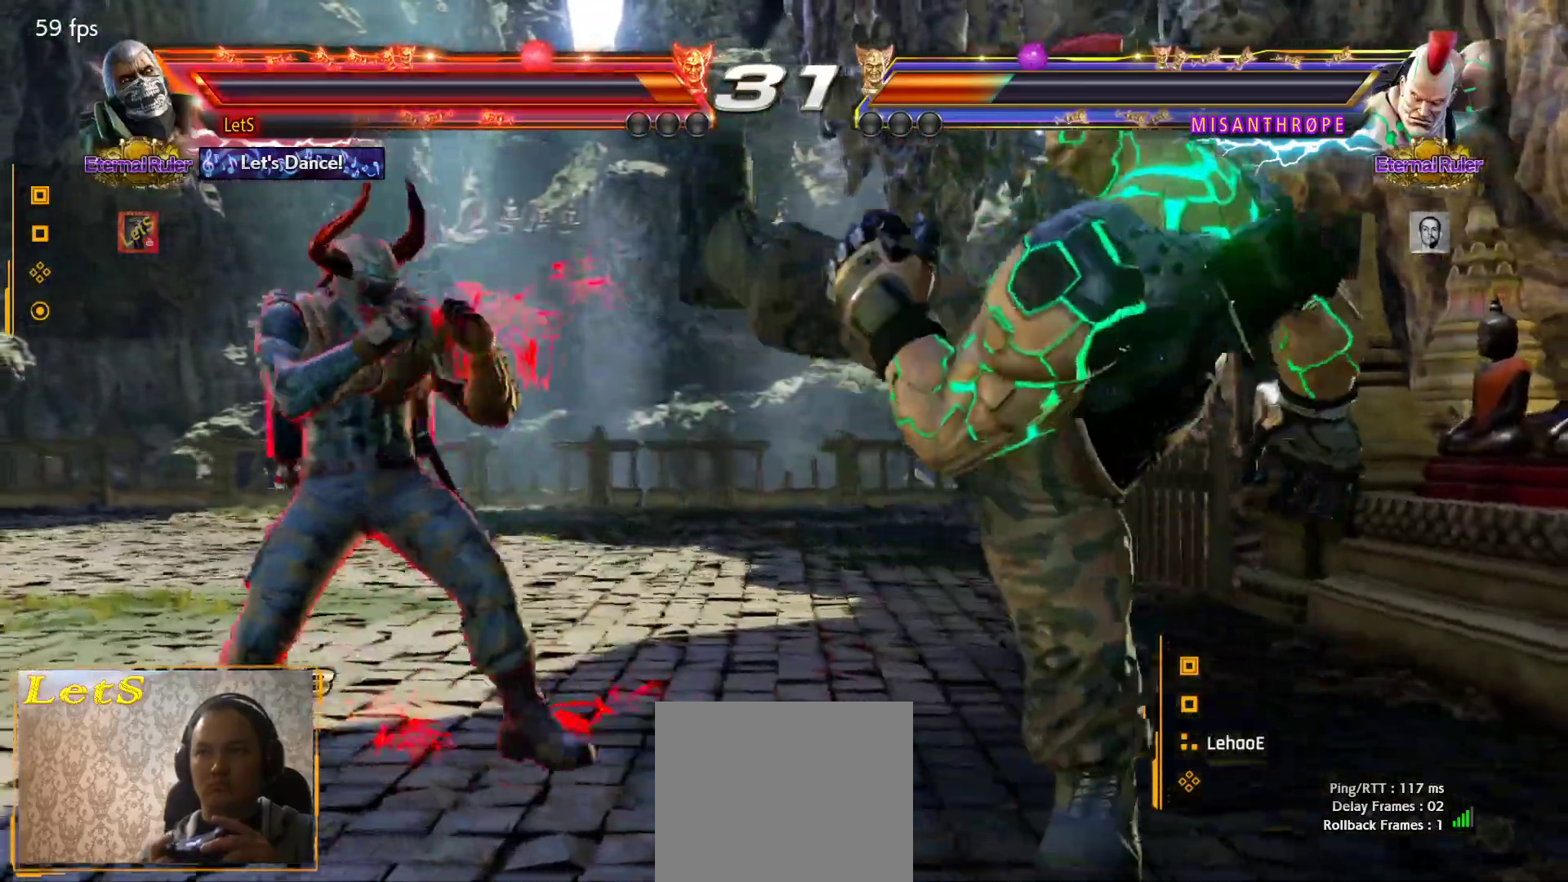
{"buttons": [], "left_stick": "center", "right_stick": "center", "events": [[67, "DPAD_DOWN", "up"], [100, "DPAD_LEFT", "up"], [167, "DPAD_LEFT", "down"], [233, "DPAD_LEFT", "up"], [300, "DPAD_RIGHT", "down"], [400, "DPAD_RIGHT", "up"]]}
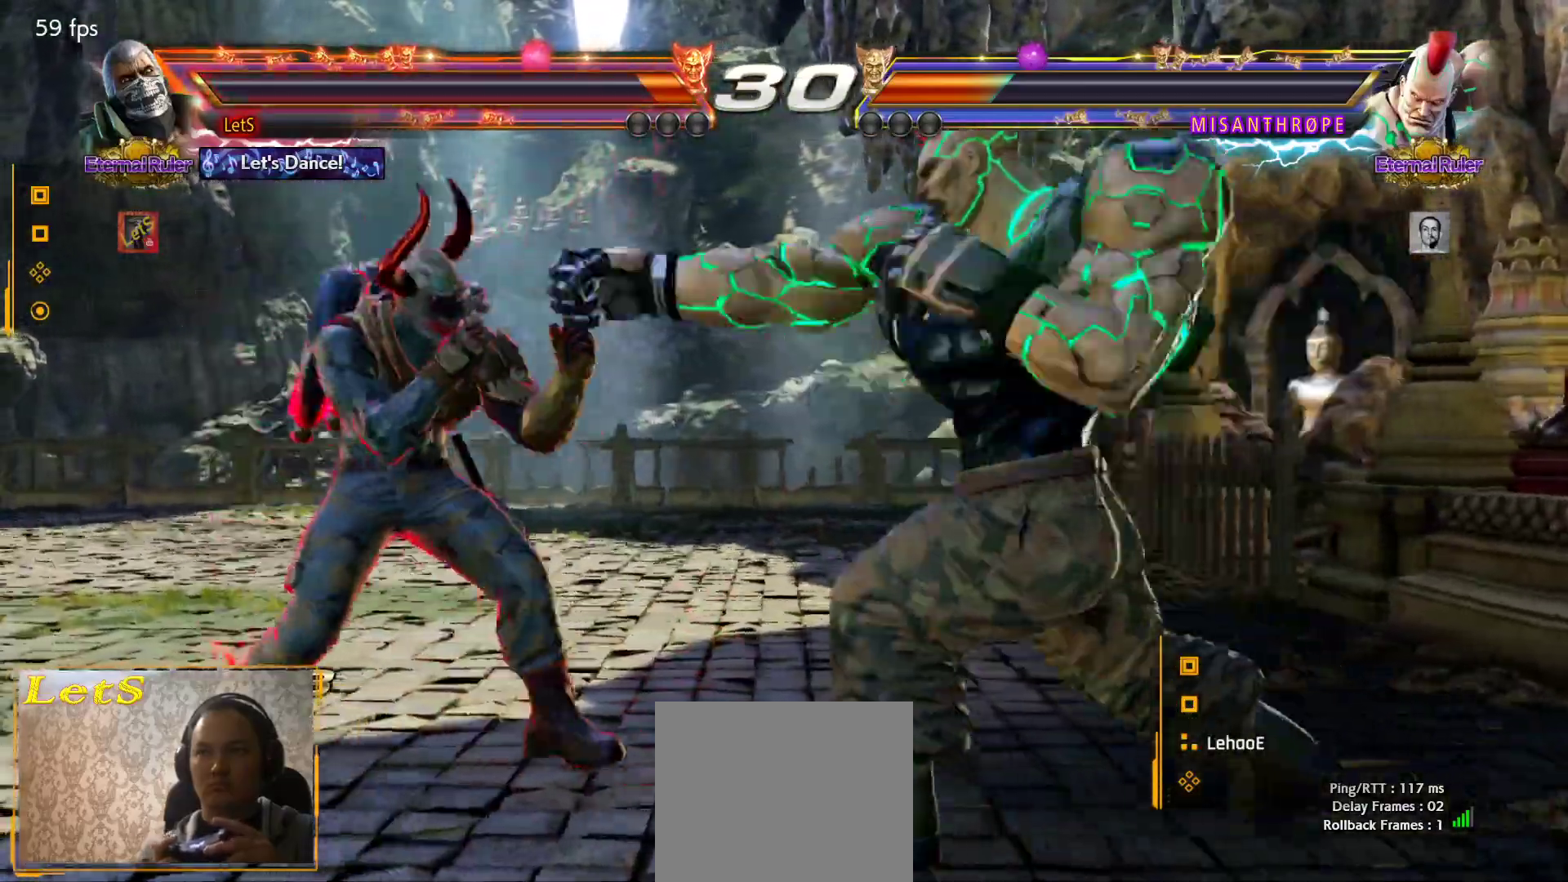
{"buttons": ["CROSS", "DPAD_DOWN", "DPAD_RIGHT"], "left_stick": "center", "right_stick": "center", "events": [[33, "DPAD_LEFT", "down"], [133, "DPAD_LEFT", "up"], [167, "DPAD_LEFT", "down"], [333, "DPAD_LEFT", "up"], [400, "CROSS", "down"], [400, "DPAD_DOWN", "down"], [400, "DPAD_RIGHT", "down"]]}
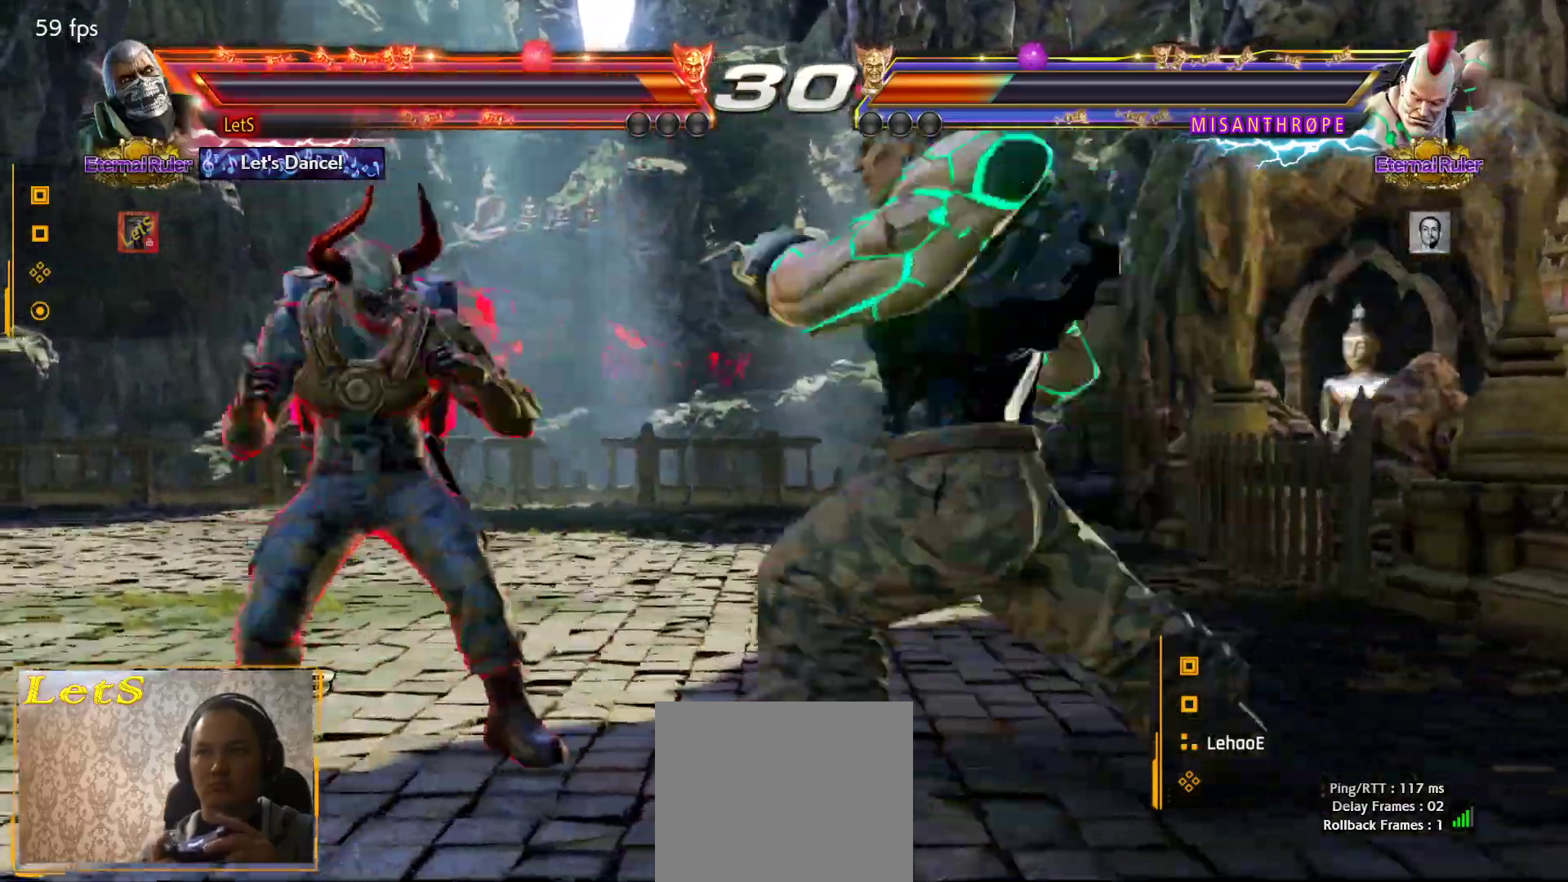
{"buttons": ["CROSS"], "left_stick": "center", "right_stick": "center", "events": [[33, "DPAD_RIGHT", "up"], [67, "CROSS", "up"], [67, "DPAD_DOWN", "up"], [133, "CROSS", "down"]]}
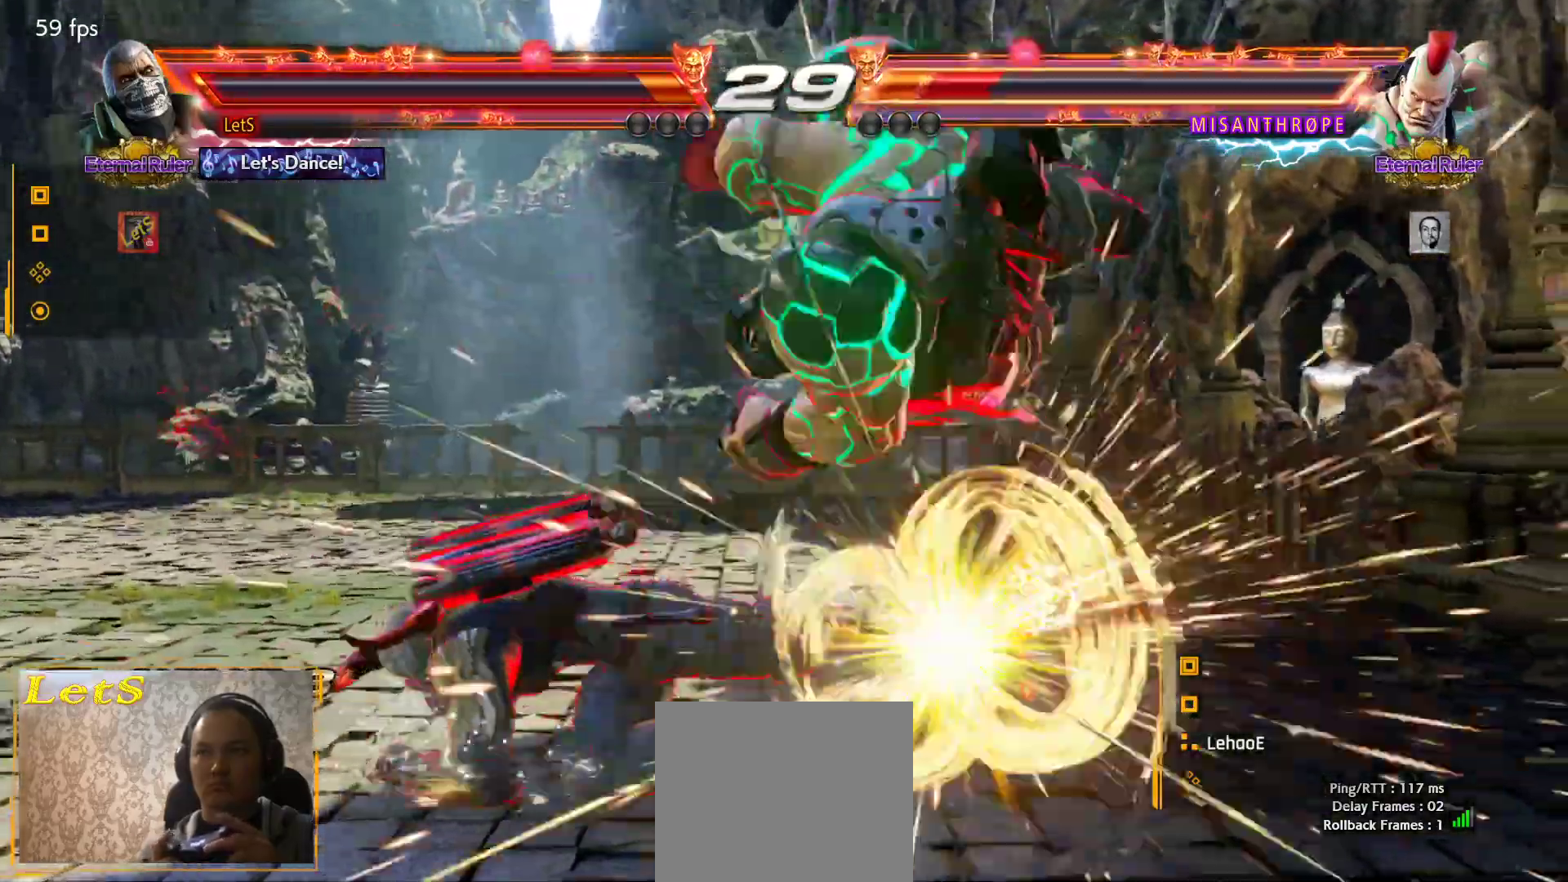
{"buttons": ["DPAD_RIGHT"], "left_stick": "center", "right_stick": "center", "events": [[100, "CROSS", "up"], [367, "DPAD_RIGHT", "down"], [433, "DPAD_RIGHT", "up"], [500, "DPAD_RIGHT", "down"]]}